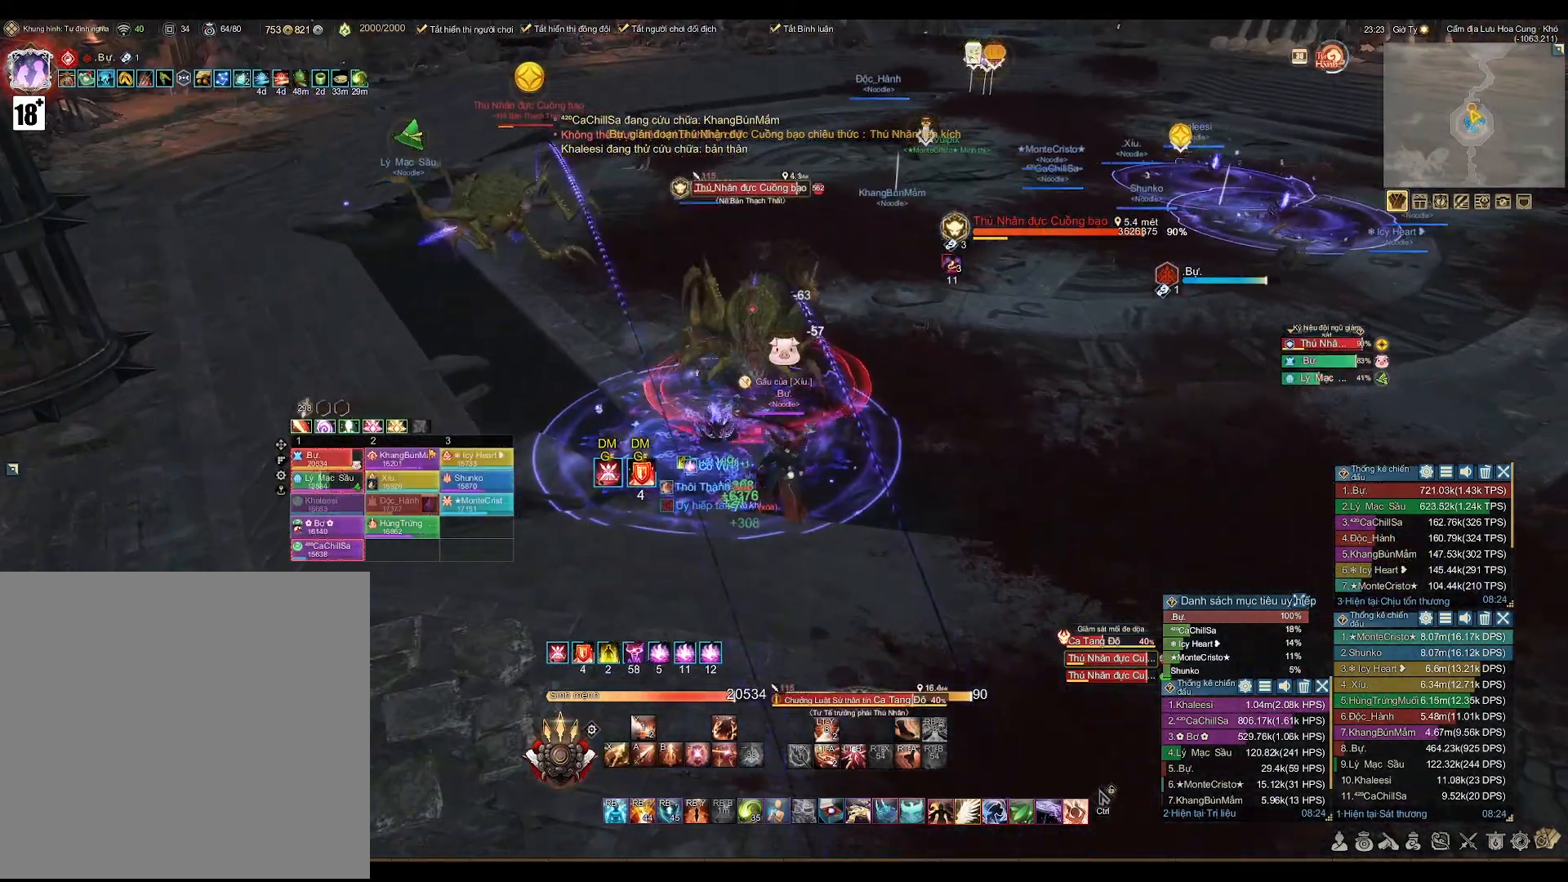
Gameplay with a controller (Xbox layout); each line is a JSON object with the inputs held at the frame after it. "events" lists button and stick changes between this image and that frame as [ms after this image, input, new state], when the widget could be followed in between.
{"buttons": ["A"], "left_stick": "center", "right_stick": "center", "events": [[133, "left_stick", "up"], [200, "A", "down"], [267, "left_stick", "center"]]}
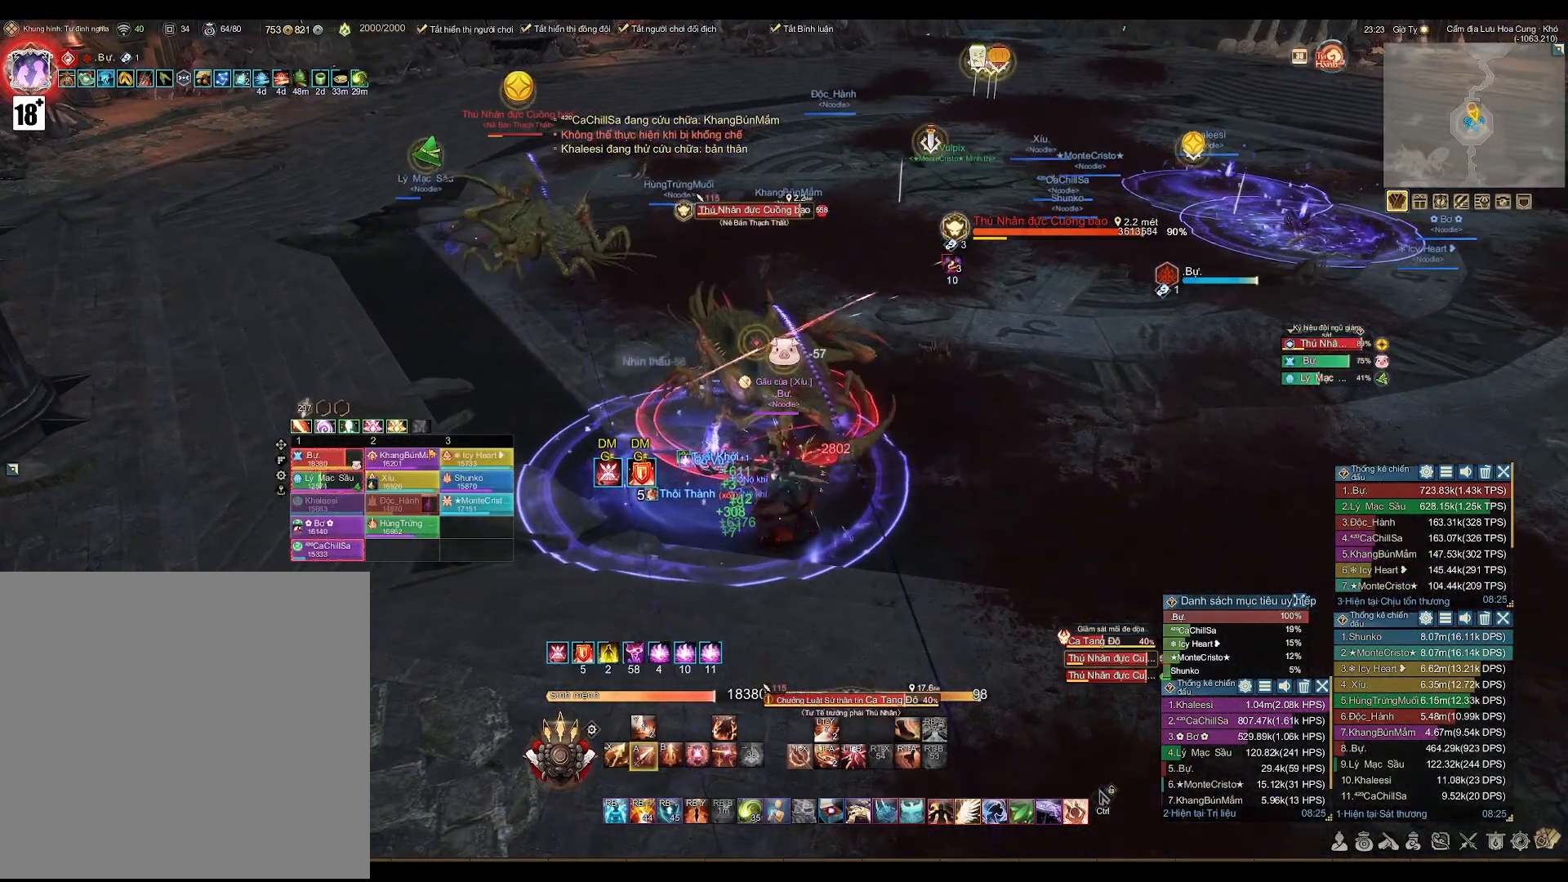
{"buttons": [], "left_stick": "center", "right_stick": "center", "events": [[117, "DPAD_LEFT", "down"], [167, "A", "up"], [217, "DPAD_LEFT", "up"], [317, "X", "down"], [383, "X", "up"]]}
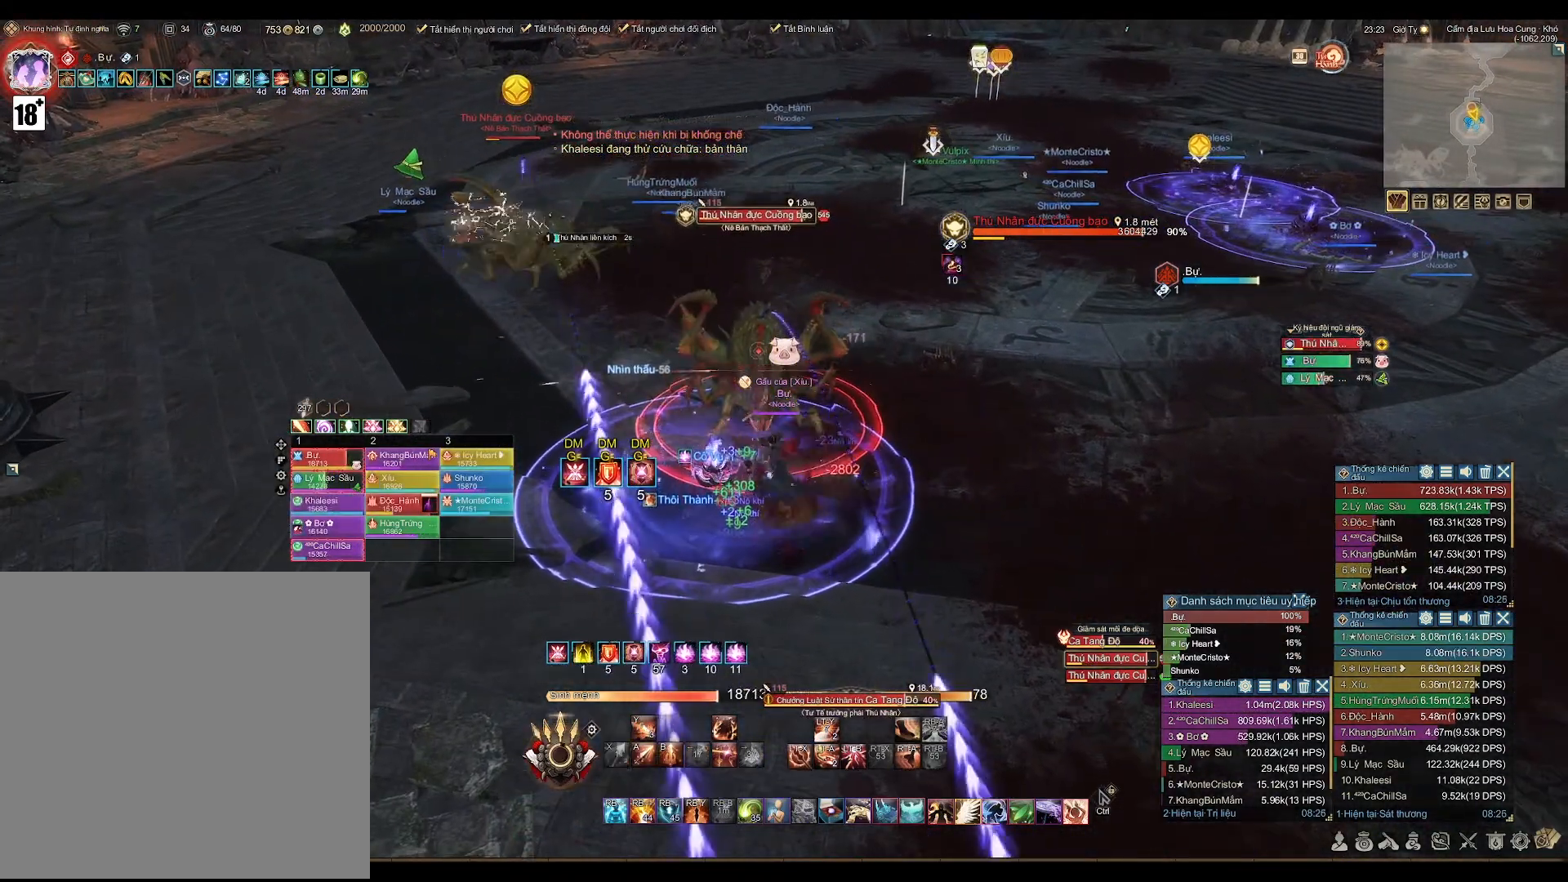
{"buttons": ["A"], "left_stick": "center", "right_stick": "center", "events": [[50, "A", "down"]]}
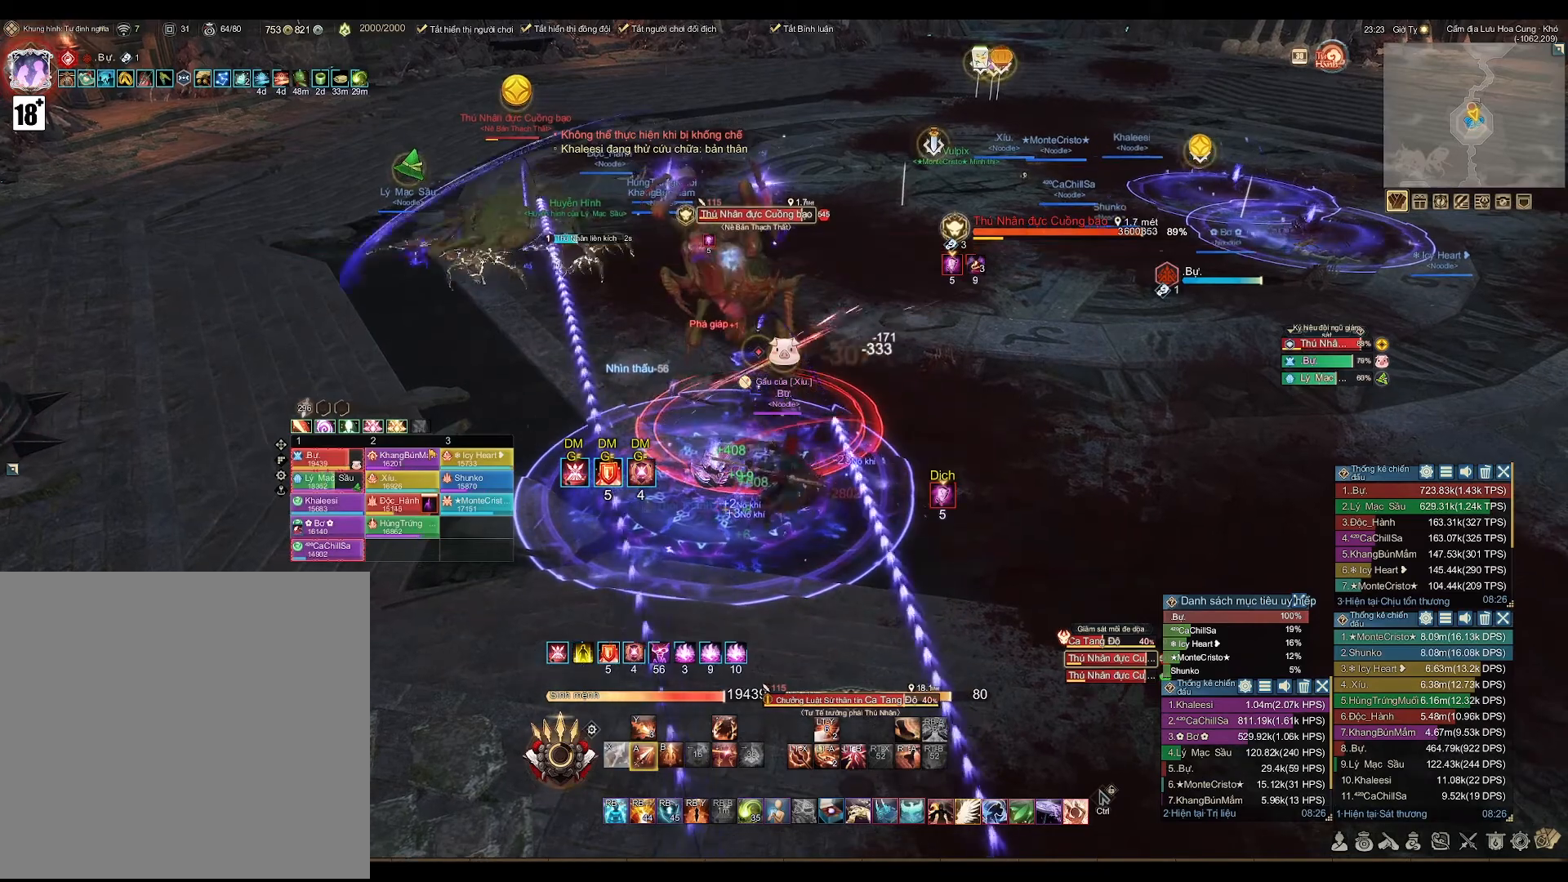
{"buttons": ["A"], "left_stick": "center", "right_stick": "center", "events": []}
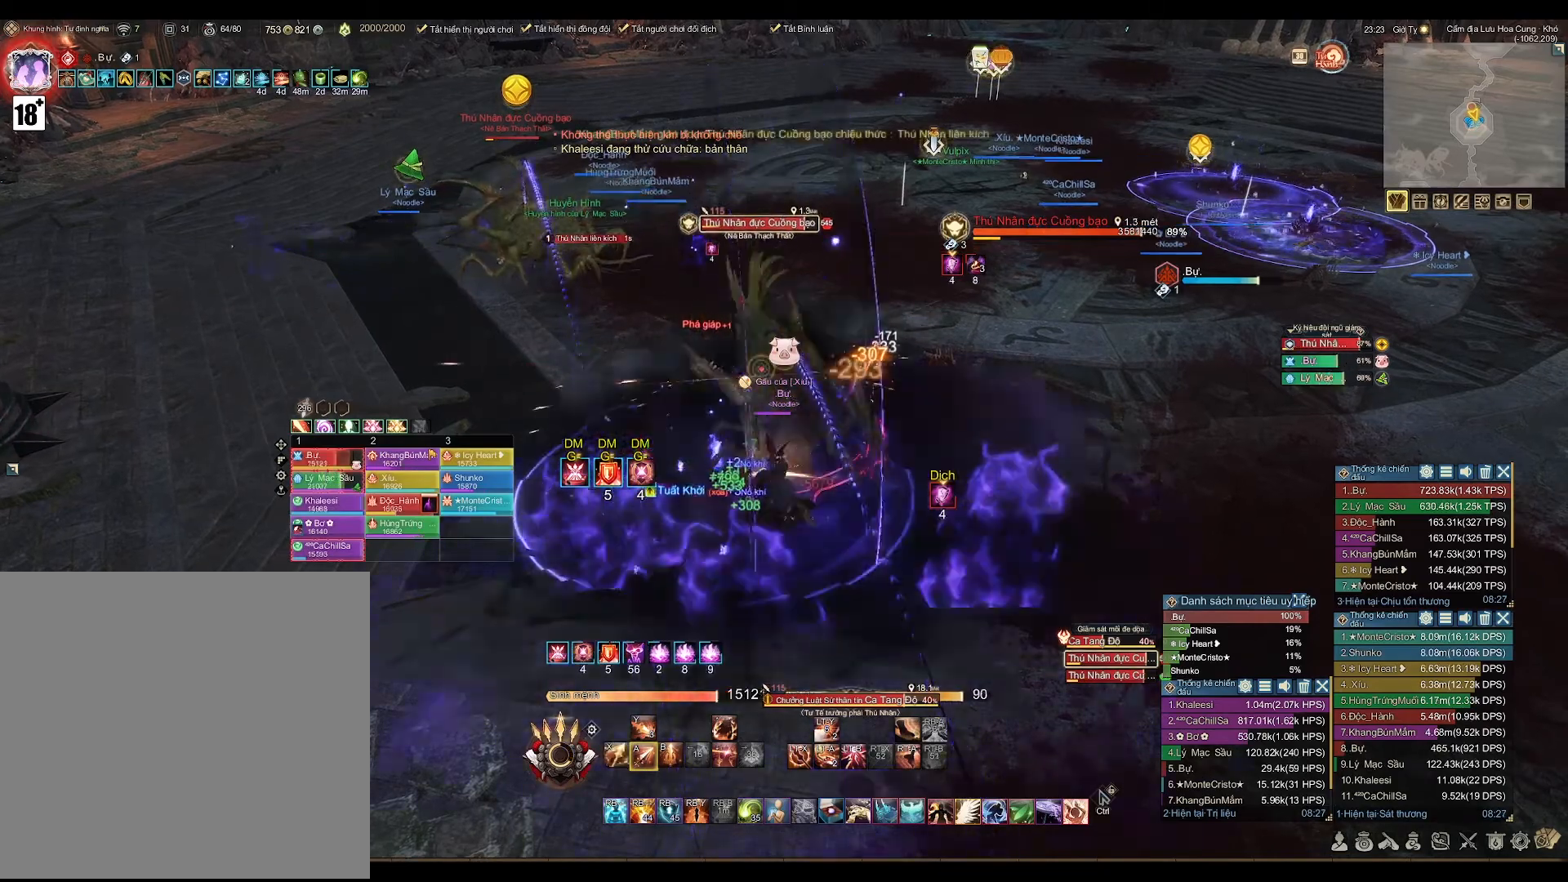
{"buttons": ["A"], "left_stick": "center", "right_stick": "center", "events": []}
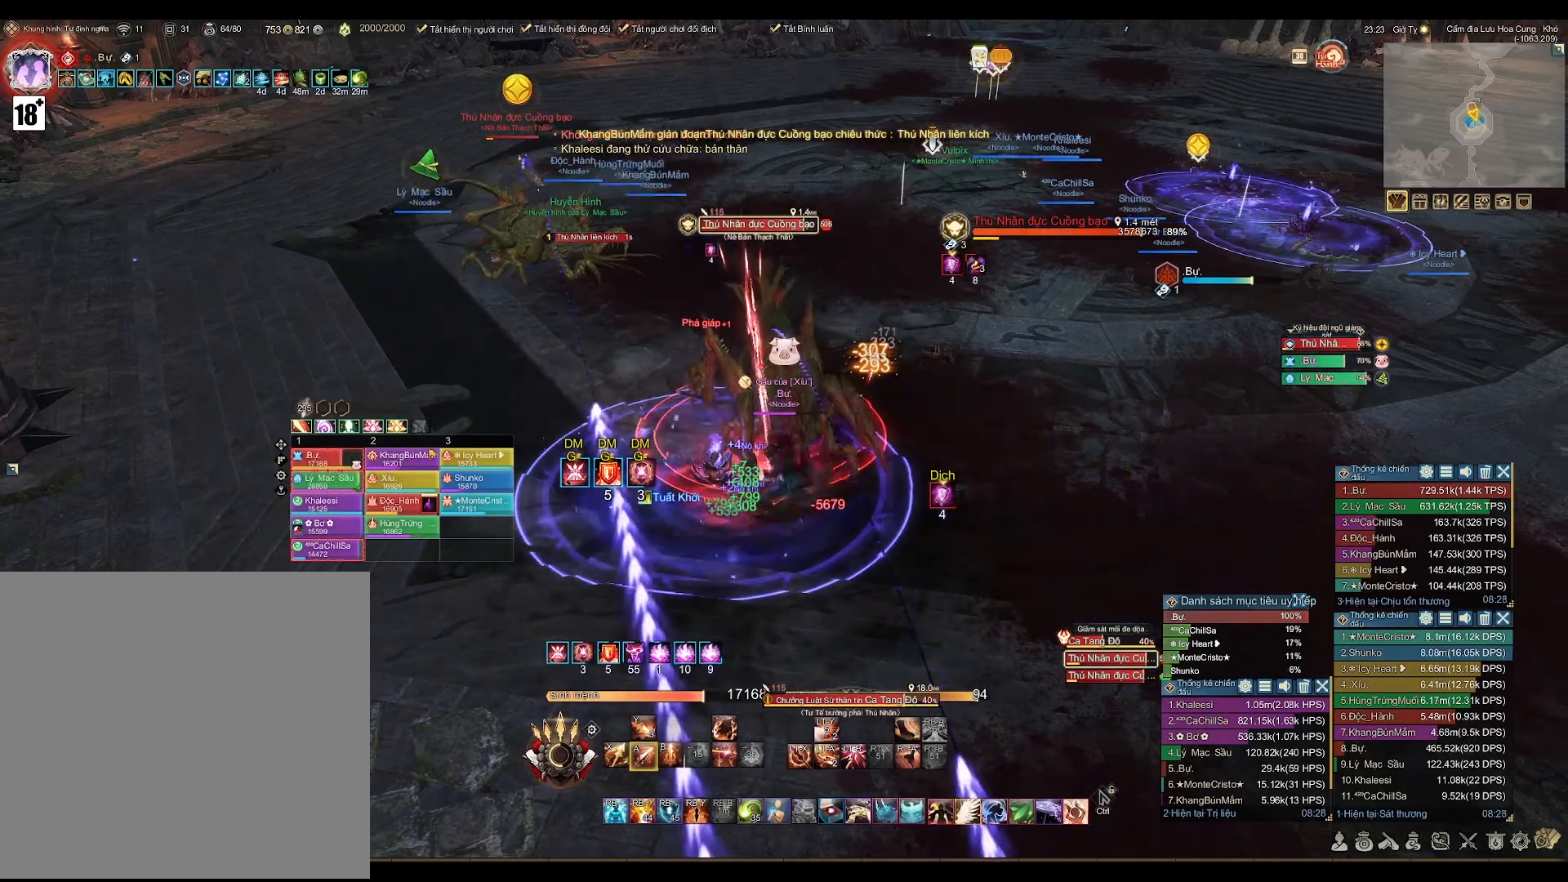
{"buttons": ["A"], "left_stick": "center", "right_stick": "center", "events": []}
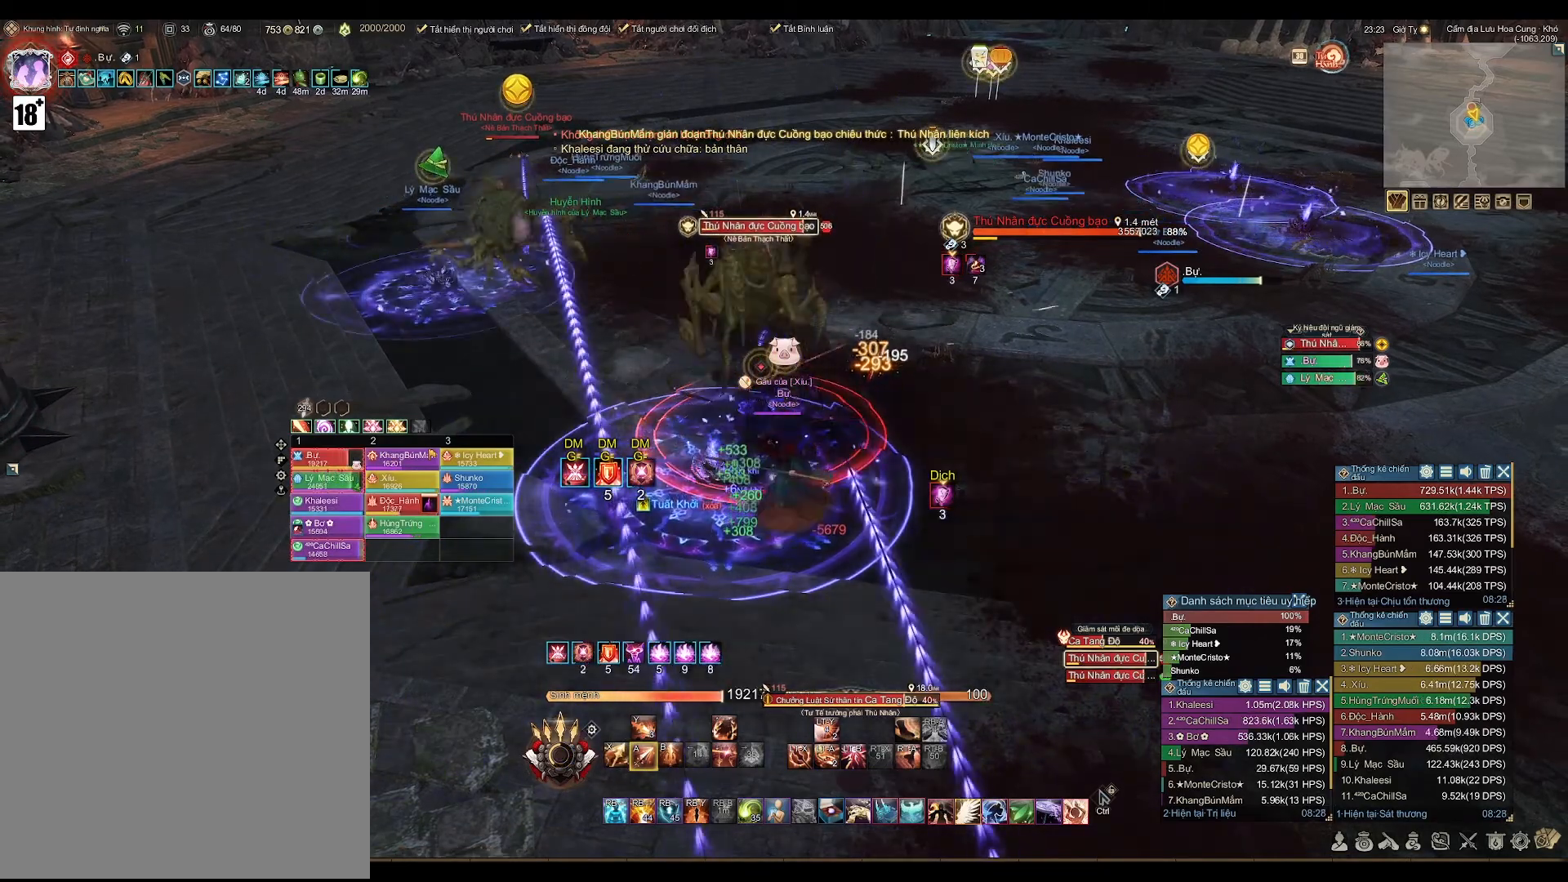
{"buttons": [], "left_stick": "center", "right_stick": "center", "events": [[283, "A", "up"], [367, "X", "down"], [450, "X", "up"]]}
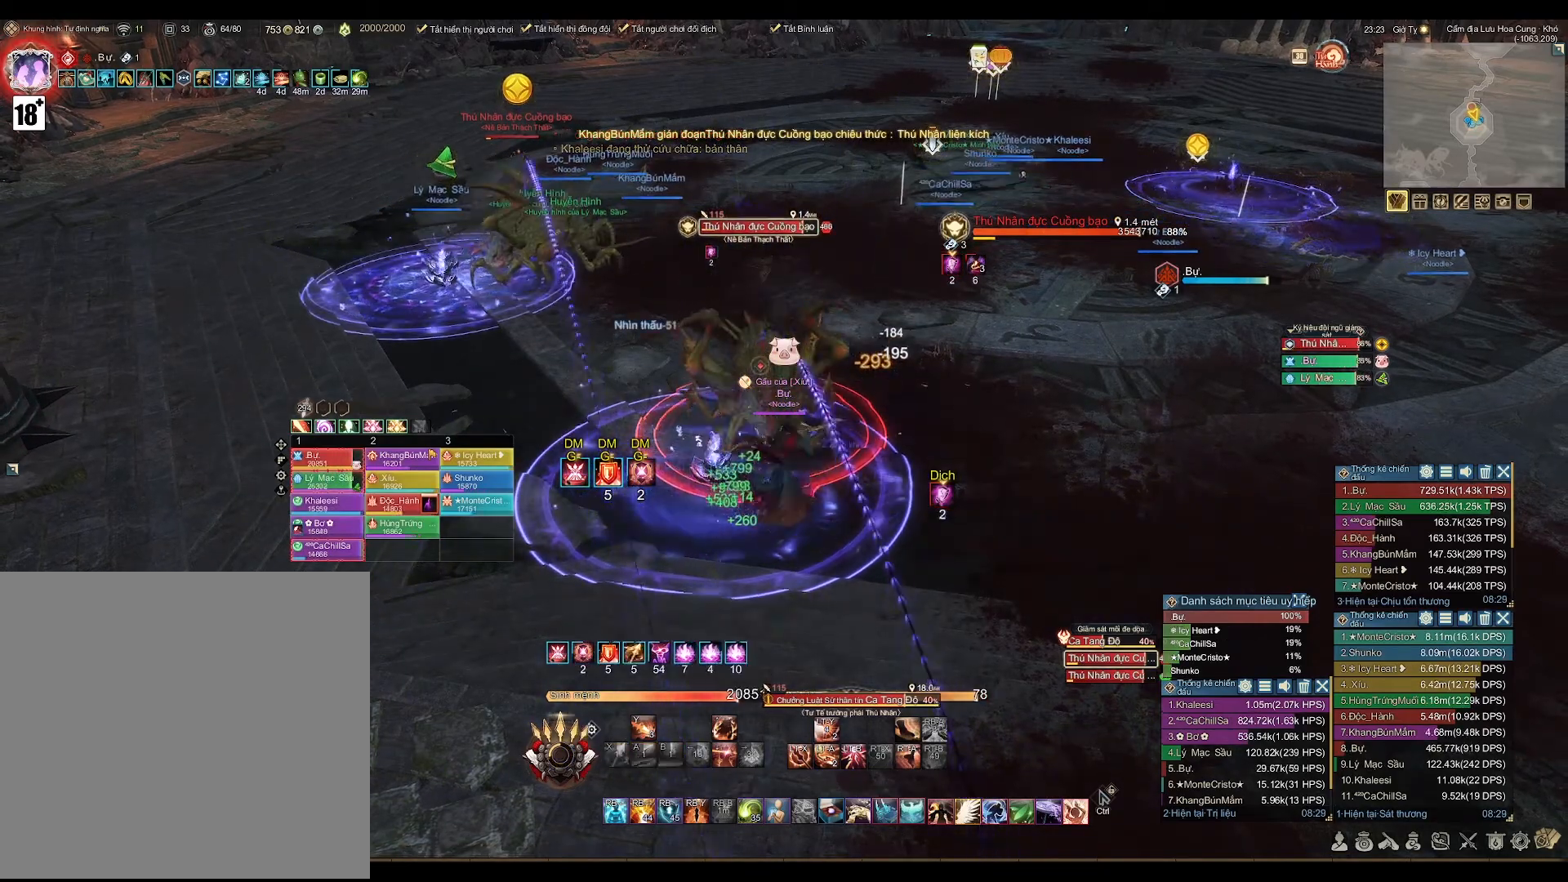
{"buttons": ["B", "L2"], "left_stick": "center", "right_stick": "center", "events": [[117, "A", "down"], [350, "L2", "down"], [367, "A", "up"], [450, "B", "down"]]}
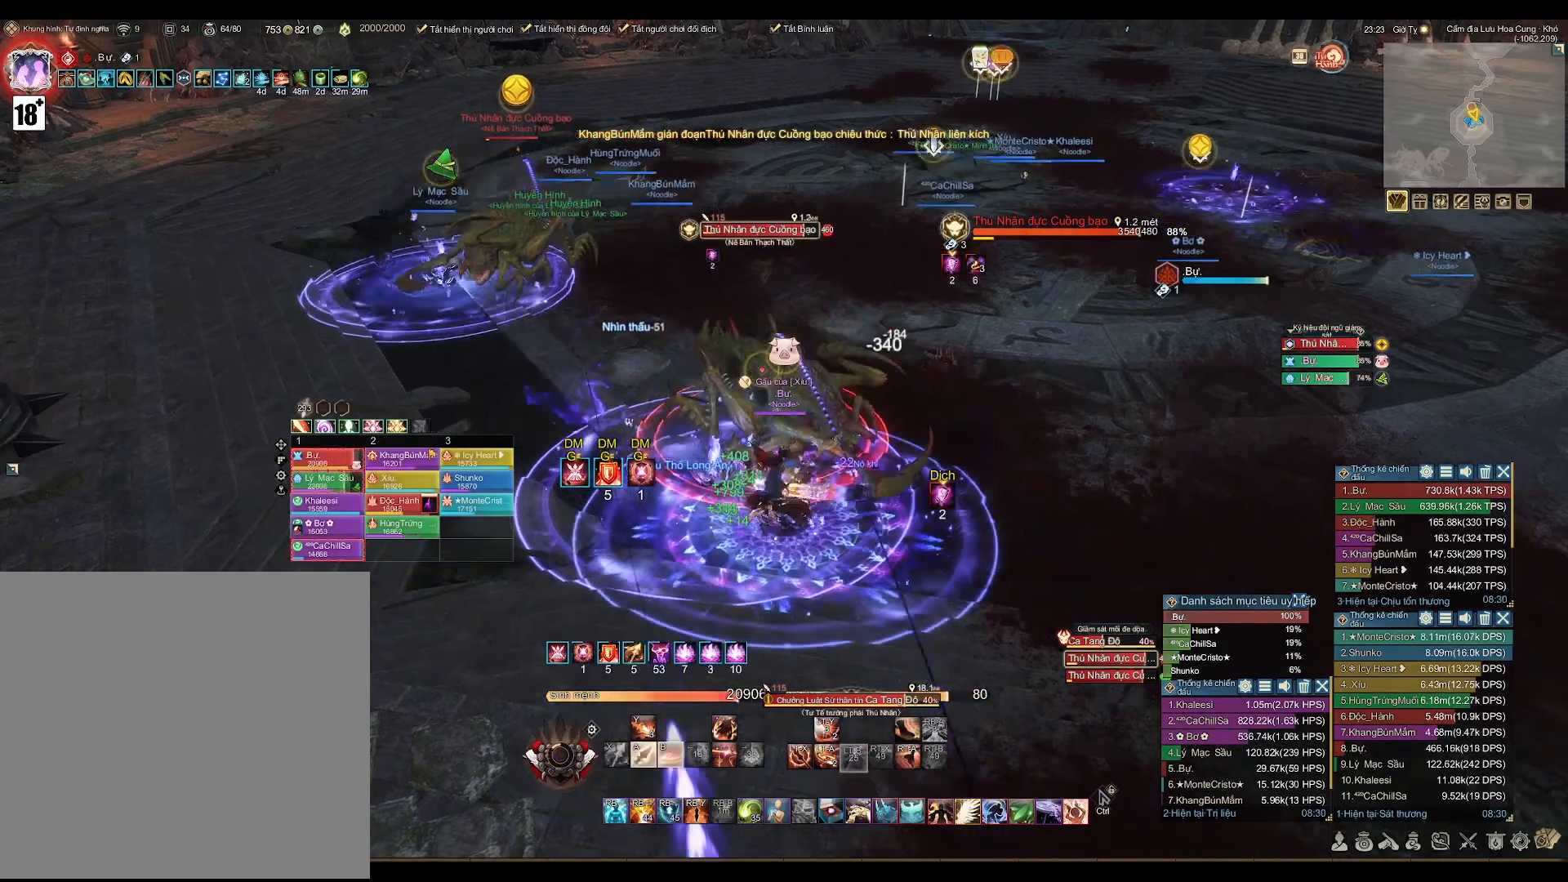
{"buttons": [], "left_stick": "center", "right_stick": "center", "events": [[50, "B", "up"], [83, "L2", "up"], [300, "X", "down"], [400, "X", "up"]]}
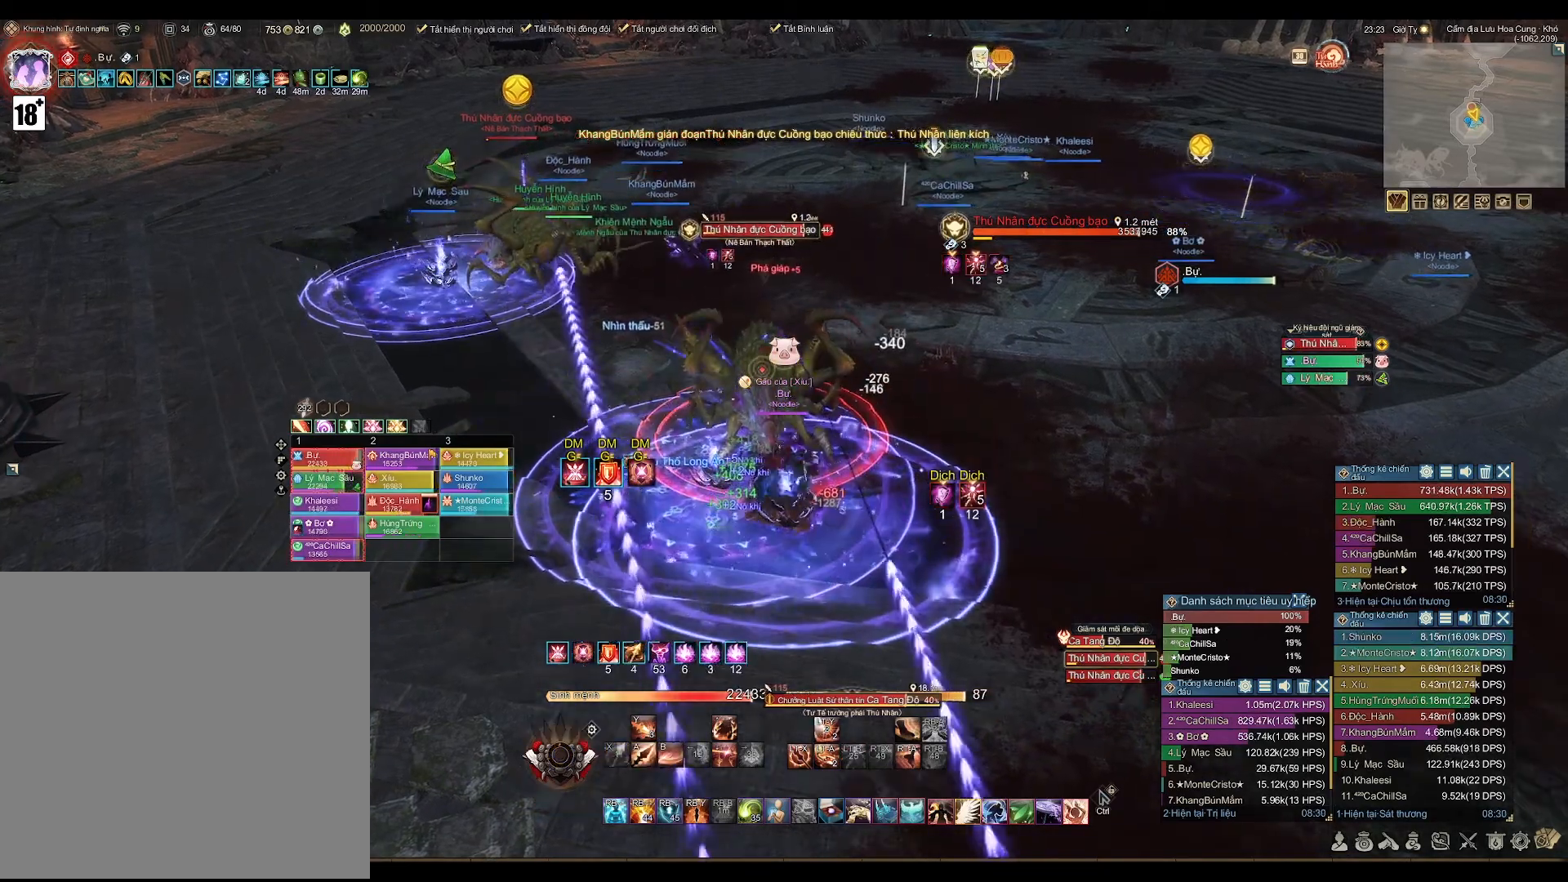
{"buttons": ["X", "L2"], "left_stick": "center", "right_stick": "center", "events": [[100, "A", "down"], [367, "L2", "down"], [383, "A", "up"], [500, "X", "down"]]}
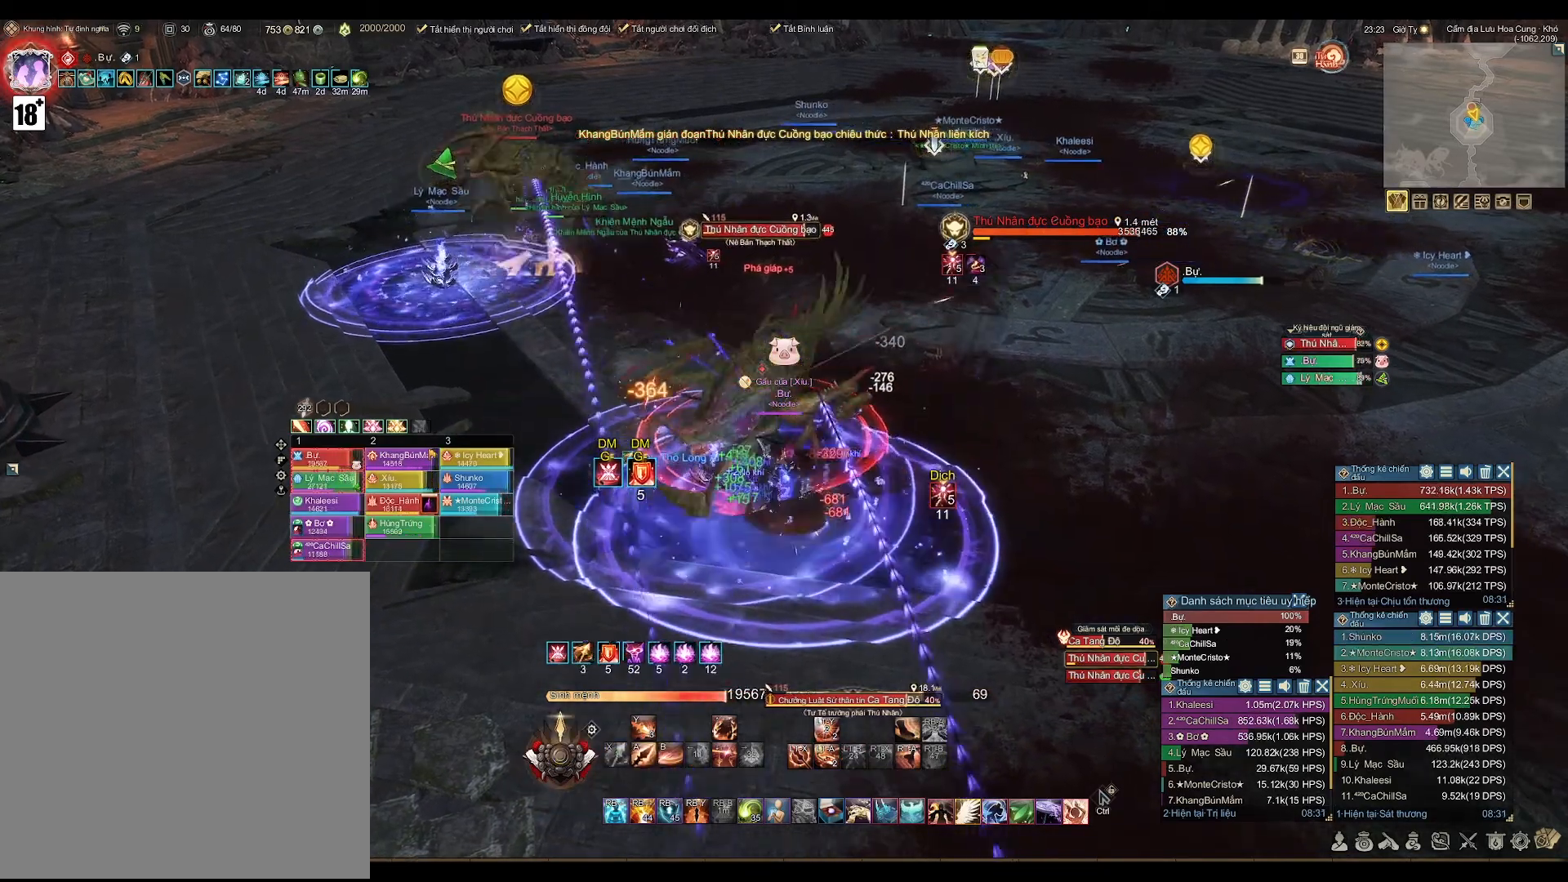
{"buttons": ["A"], "left_stick": "center", "right_stick": "center", "events": [[50, "X", "up"], [83, "L2", "up"], [217, "A", "down"]]}
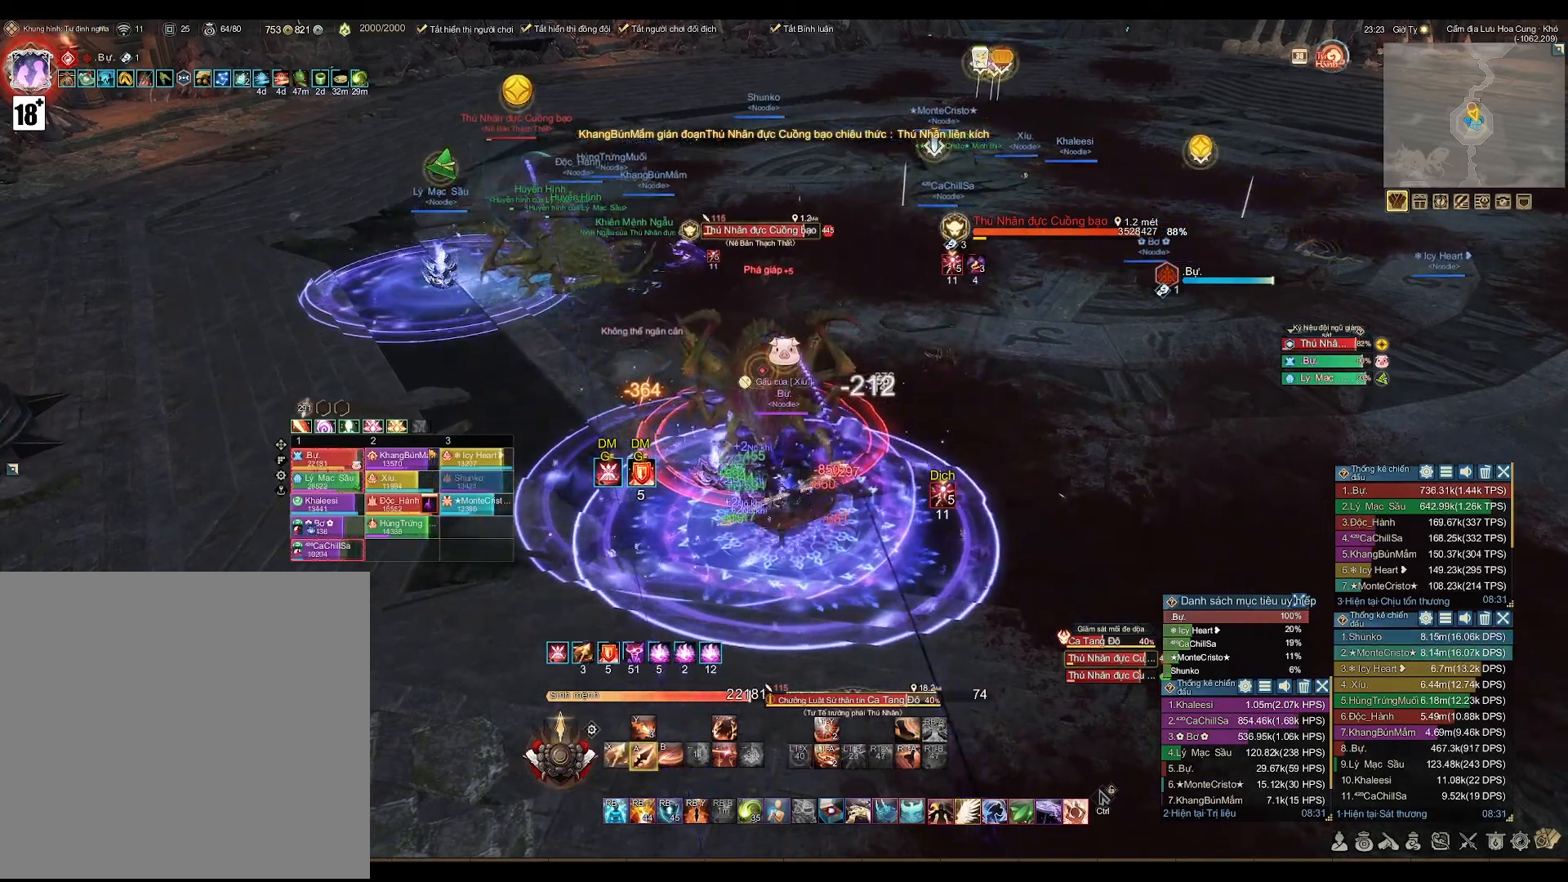
{"buttons": ["A"], "left_stick": "center", "right_stick": "center", "events": []}
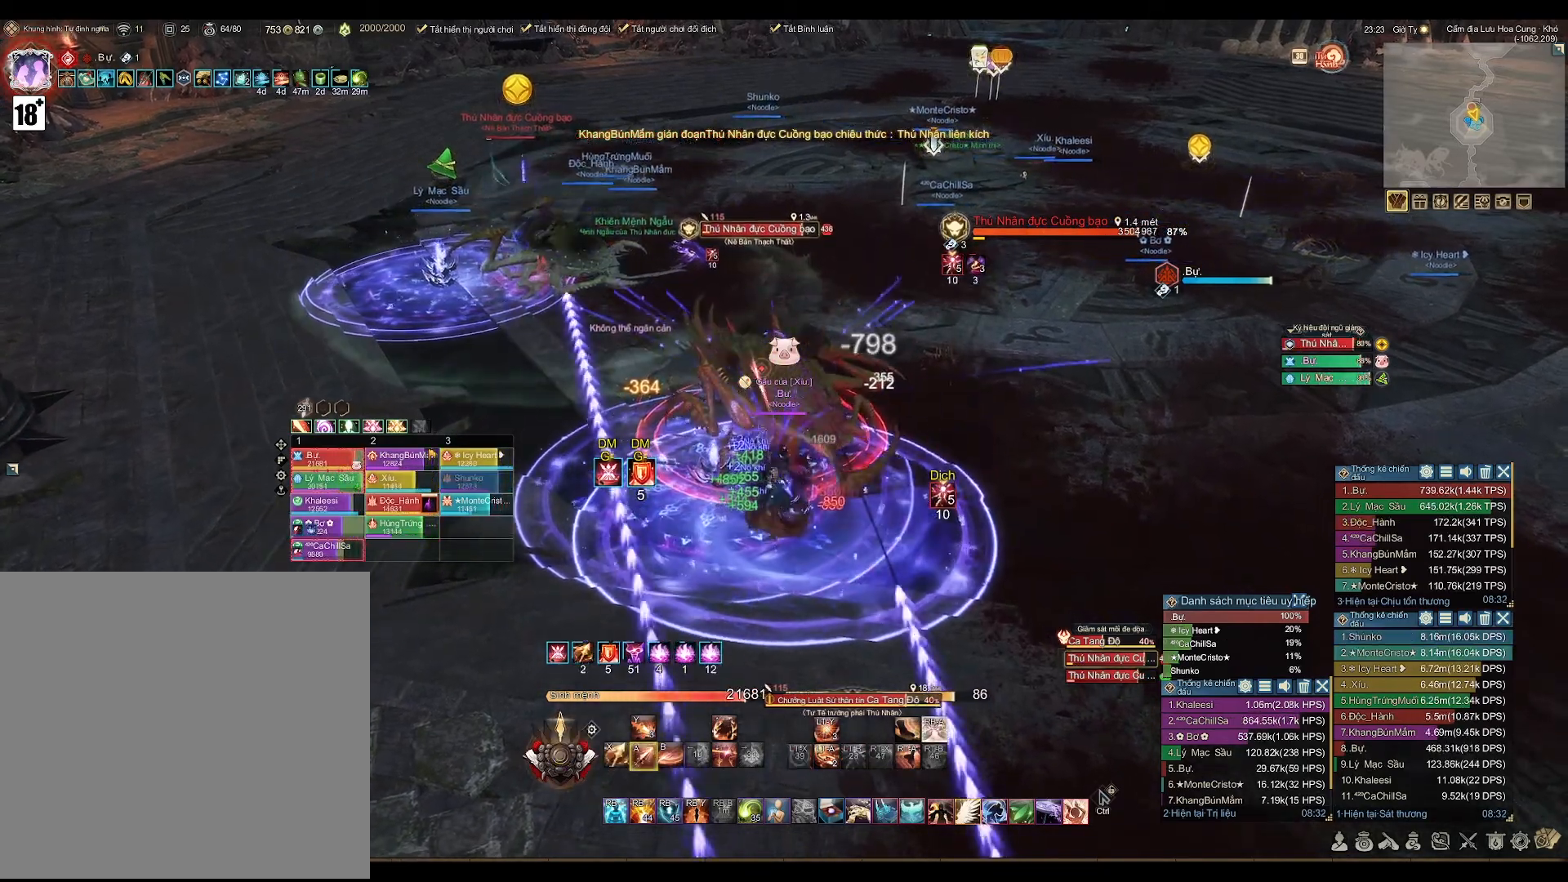
{"buttons": ["A"], "left_stick": "center", "right_stick": "center", "events": []}
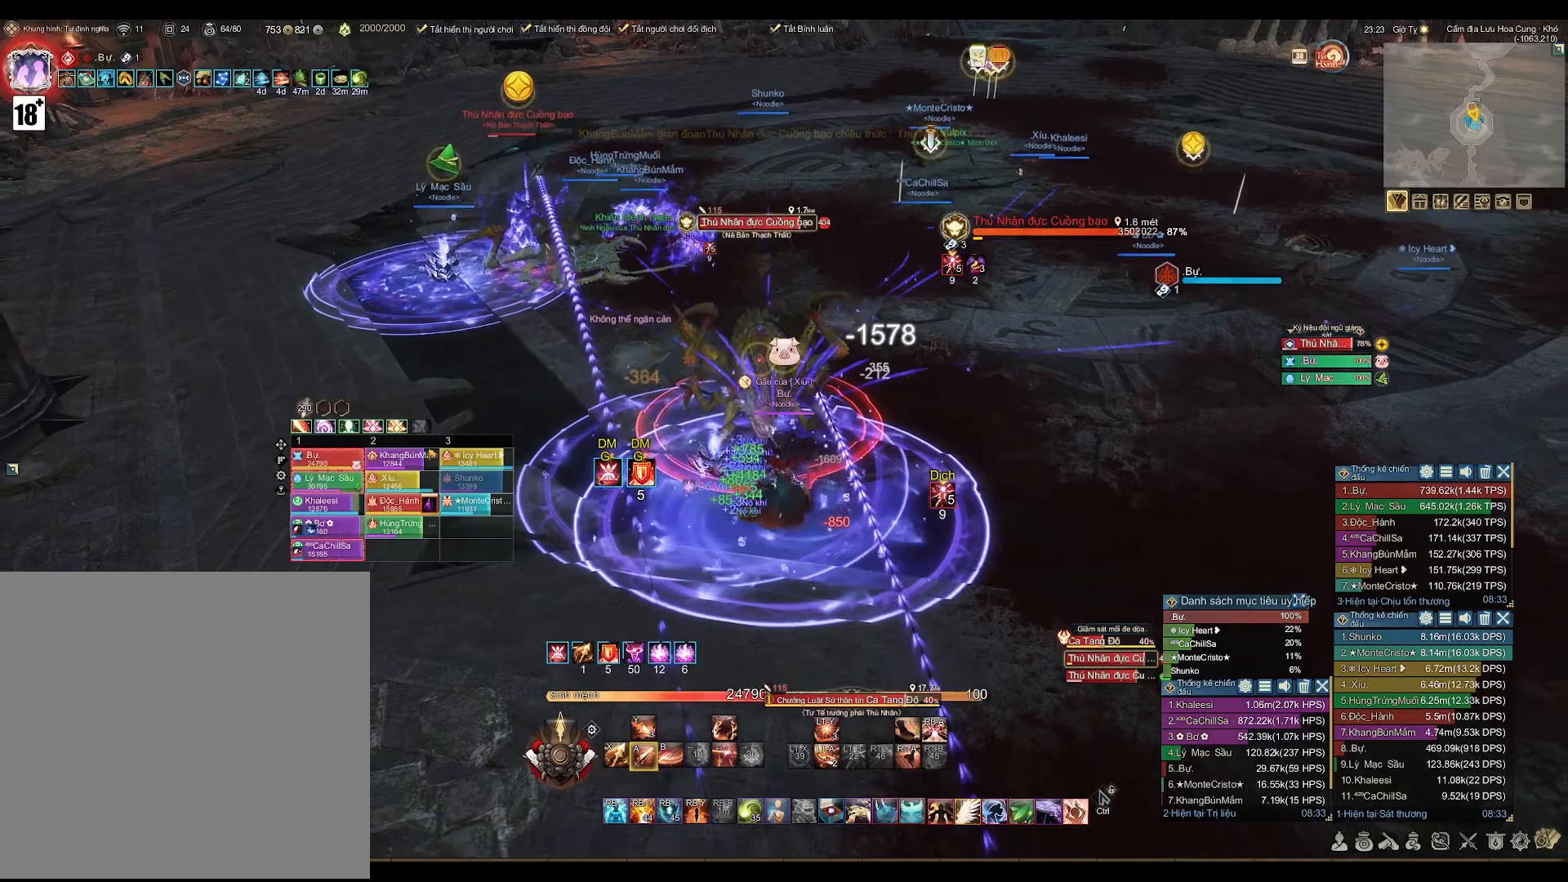
{"buttons": [], "left_stick": "center", "right_stick": "center", "events": [[300, "A", "up"], [367, "B", "down"], [450, "B", "up"]]}
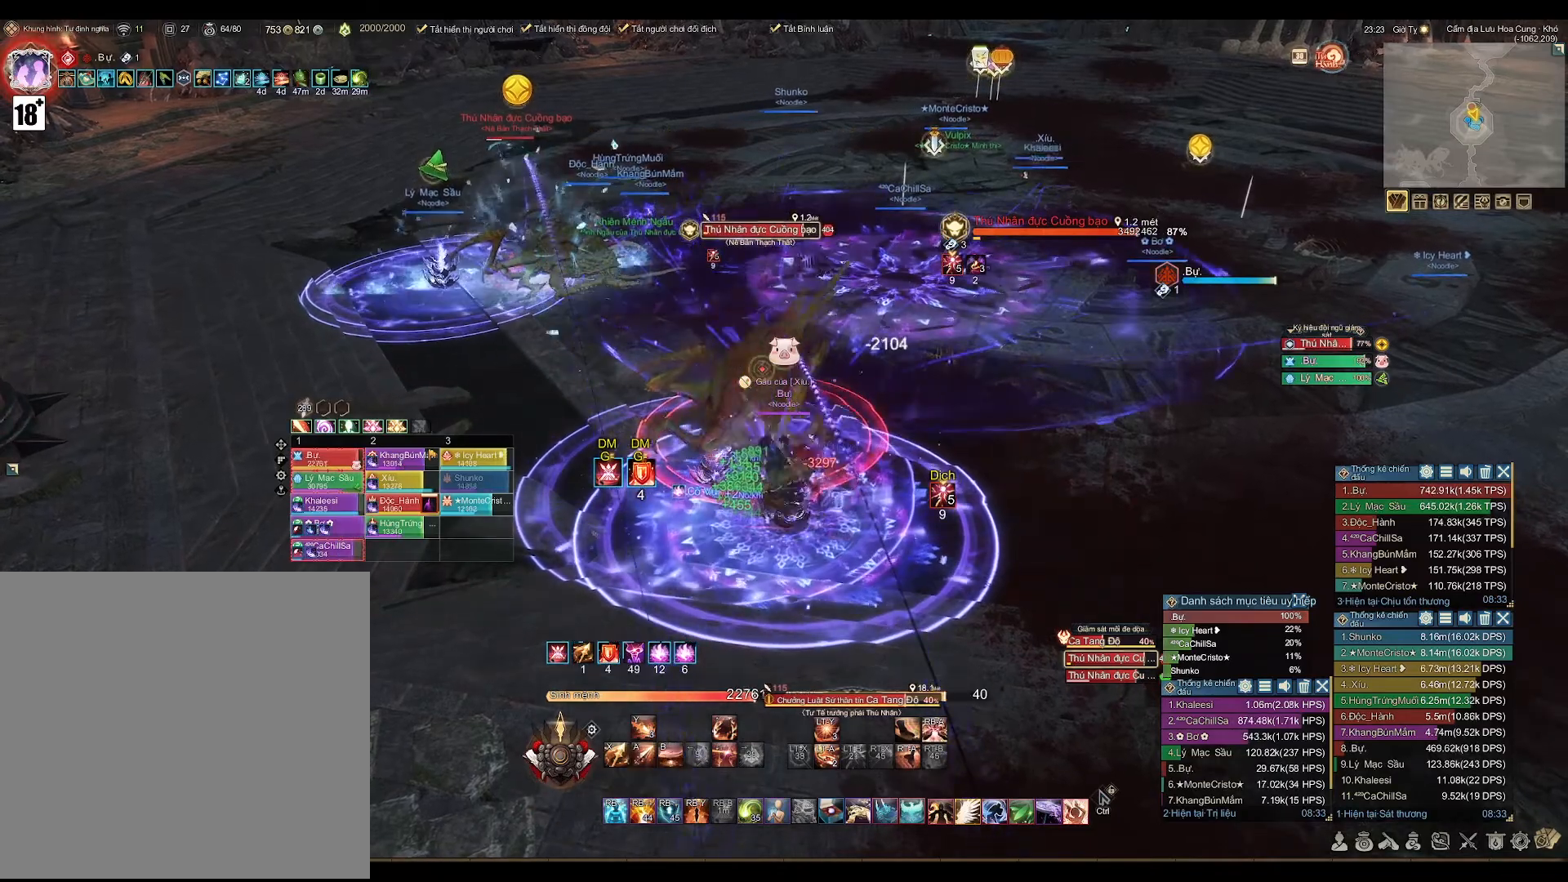
{"buttons": ["A"], "left_stick": "center", "right_stick": "center", "events": [[100, "right_stick", "left"], [167, "right_stick", "center"], [283, "A", "down"]]}
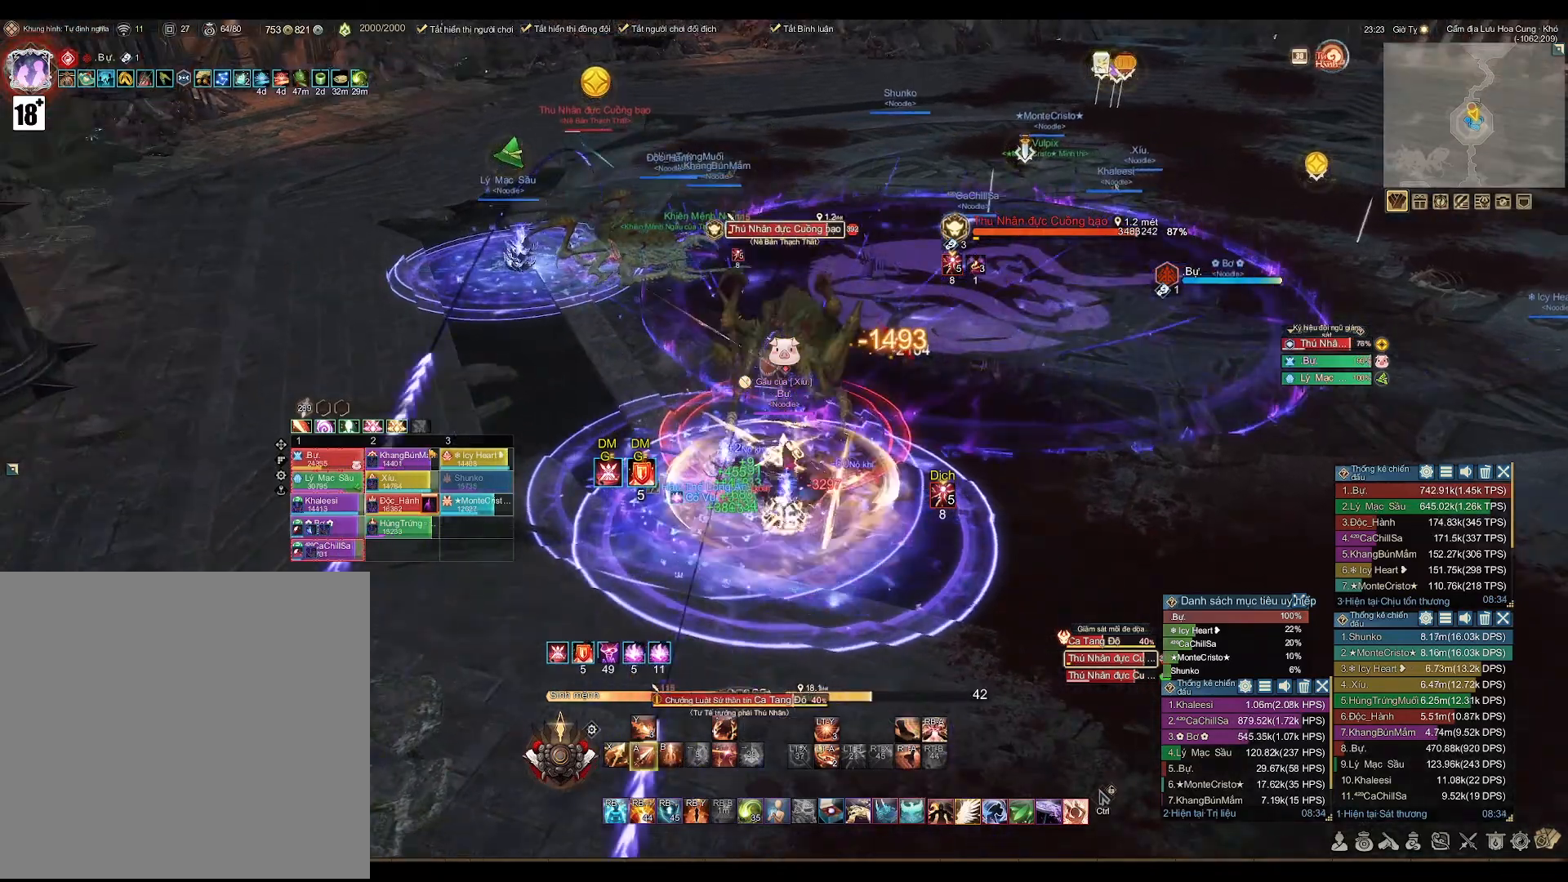
{"buttons": ["A"], "left_stick": "up-right", "right_stick": "center", "events": [[133, "left_stick", "right"], [350, "left_stick", "up-right"]]}
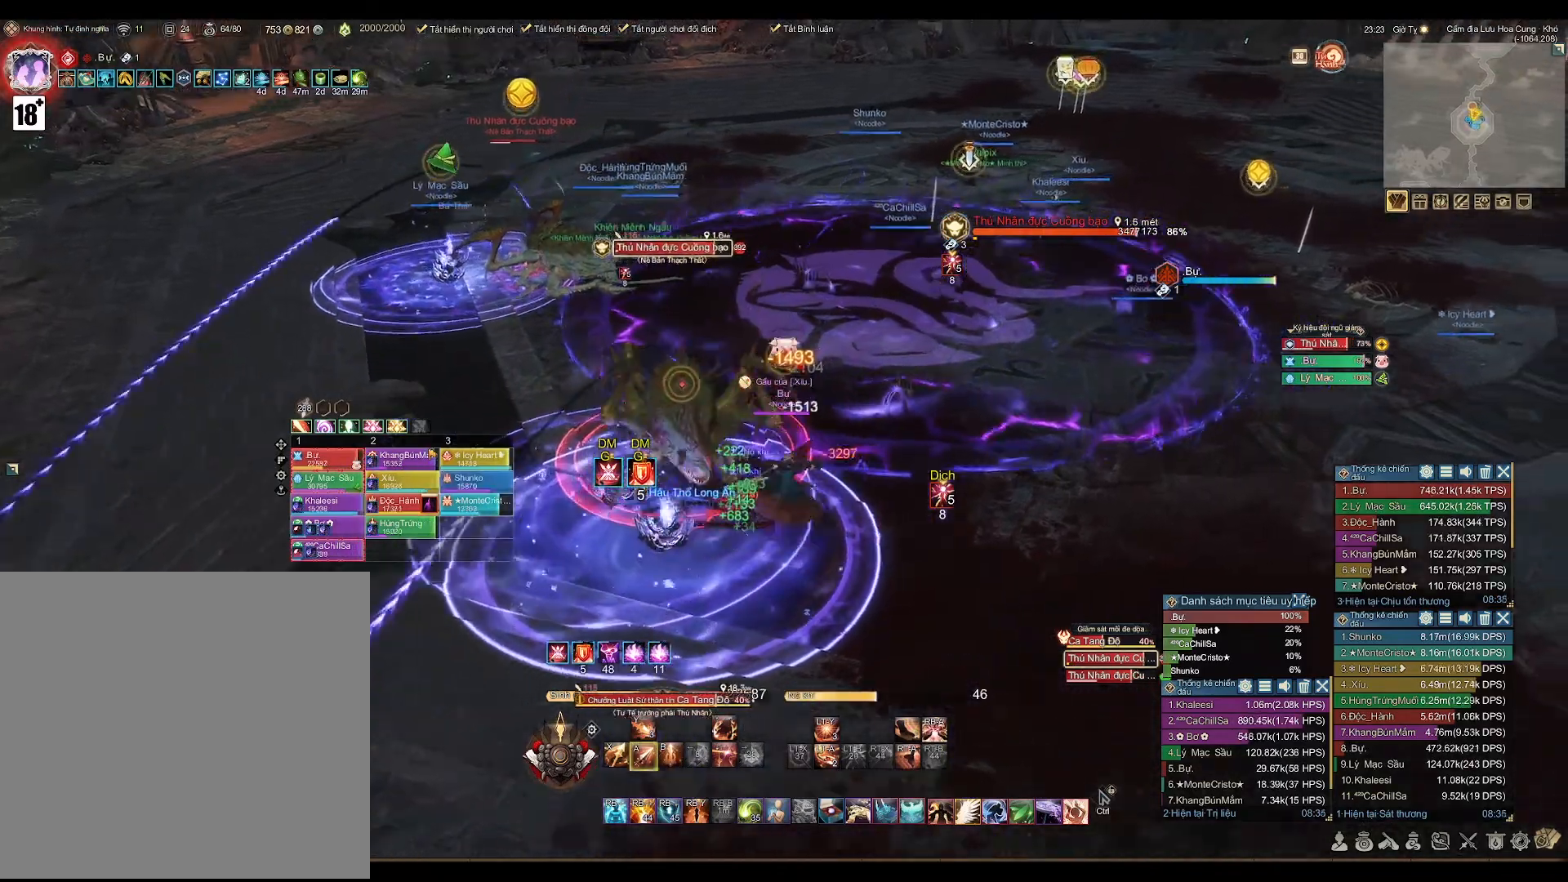
{"buttons": ["A"], "left_stick": "center", "right_stick": "center", "events": [[500, "left_stick", "center"]]}
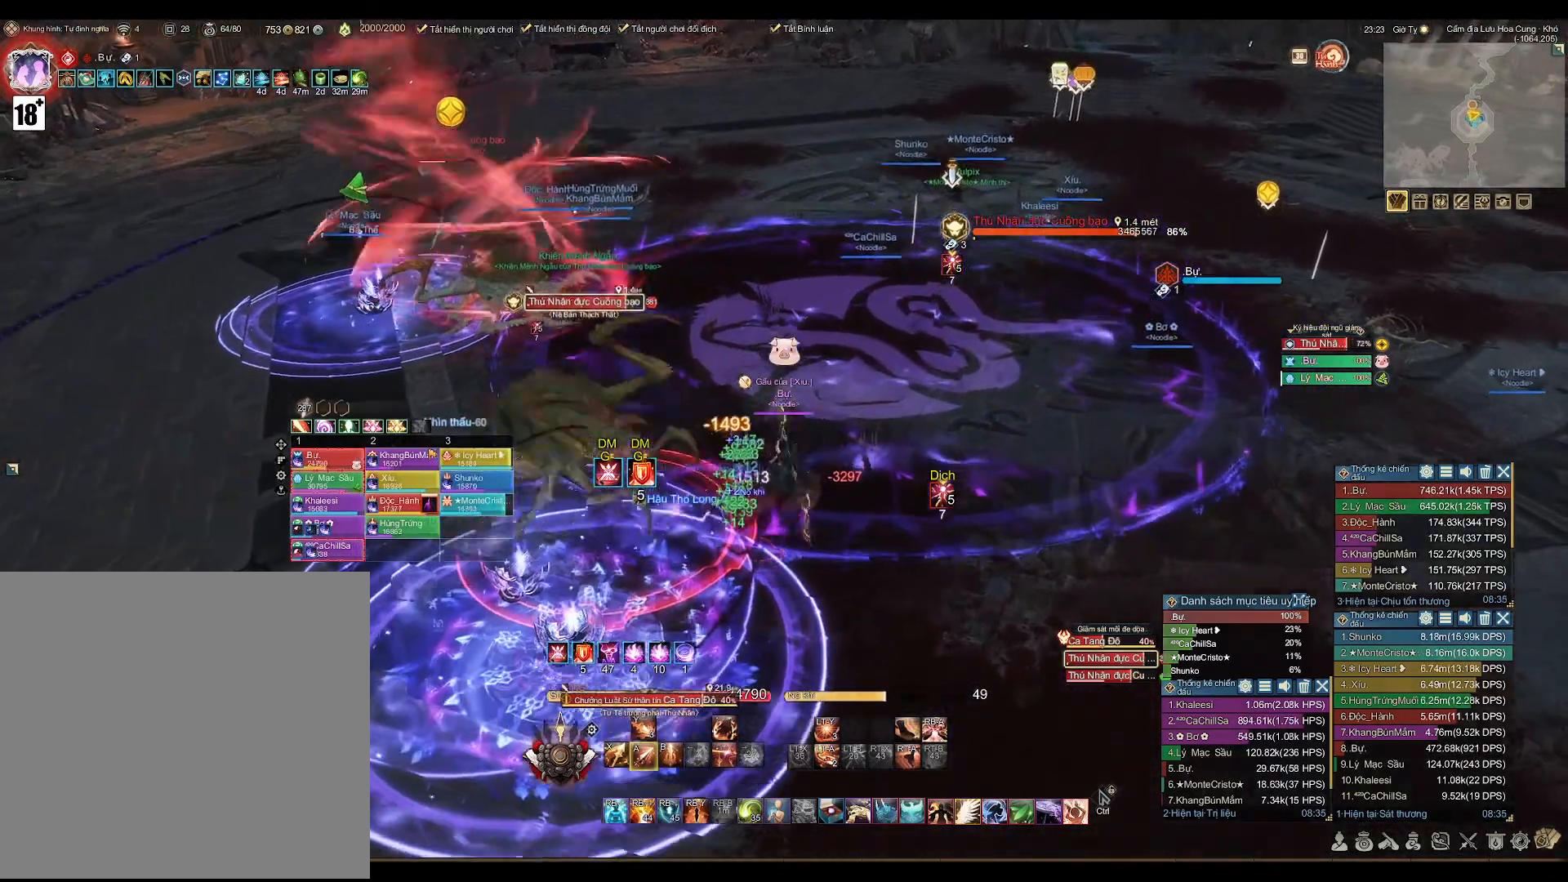
{"buttons": [], "left_stick": "down-left", "right_stick": "center", "events": [[33, "left_stick", "down-left"], [217, "A", "up"], [433, "X", "down"], [500, "X", "up"]]}
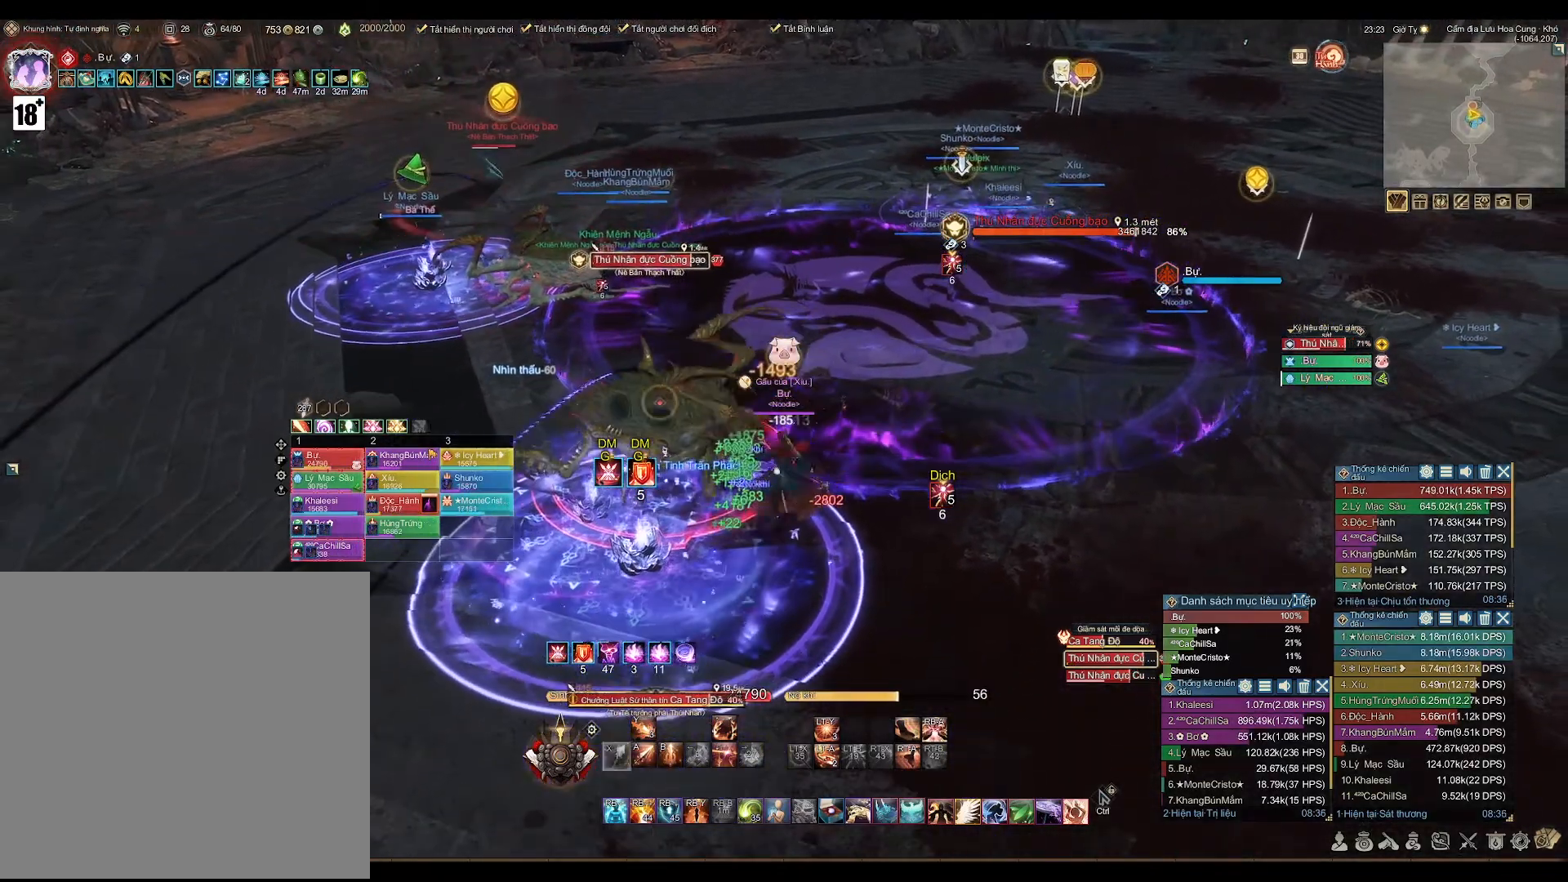
{"buttons": ["A"], "left_stick": "center", "right_stick": "center", "events": [[133, "A", "down"], [400, "left_stick", "left"], [500, "left_stick", "center"]]}
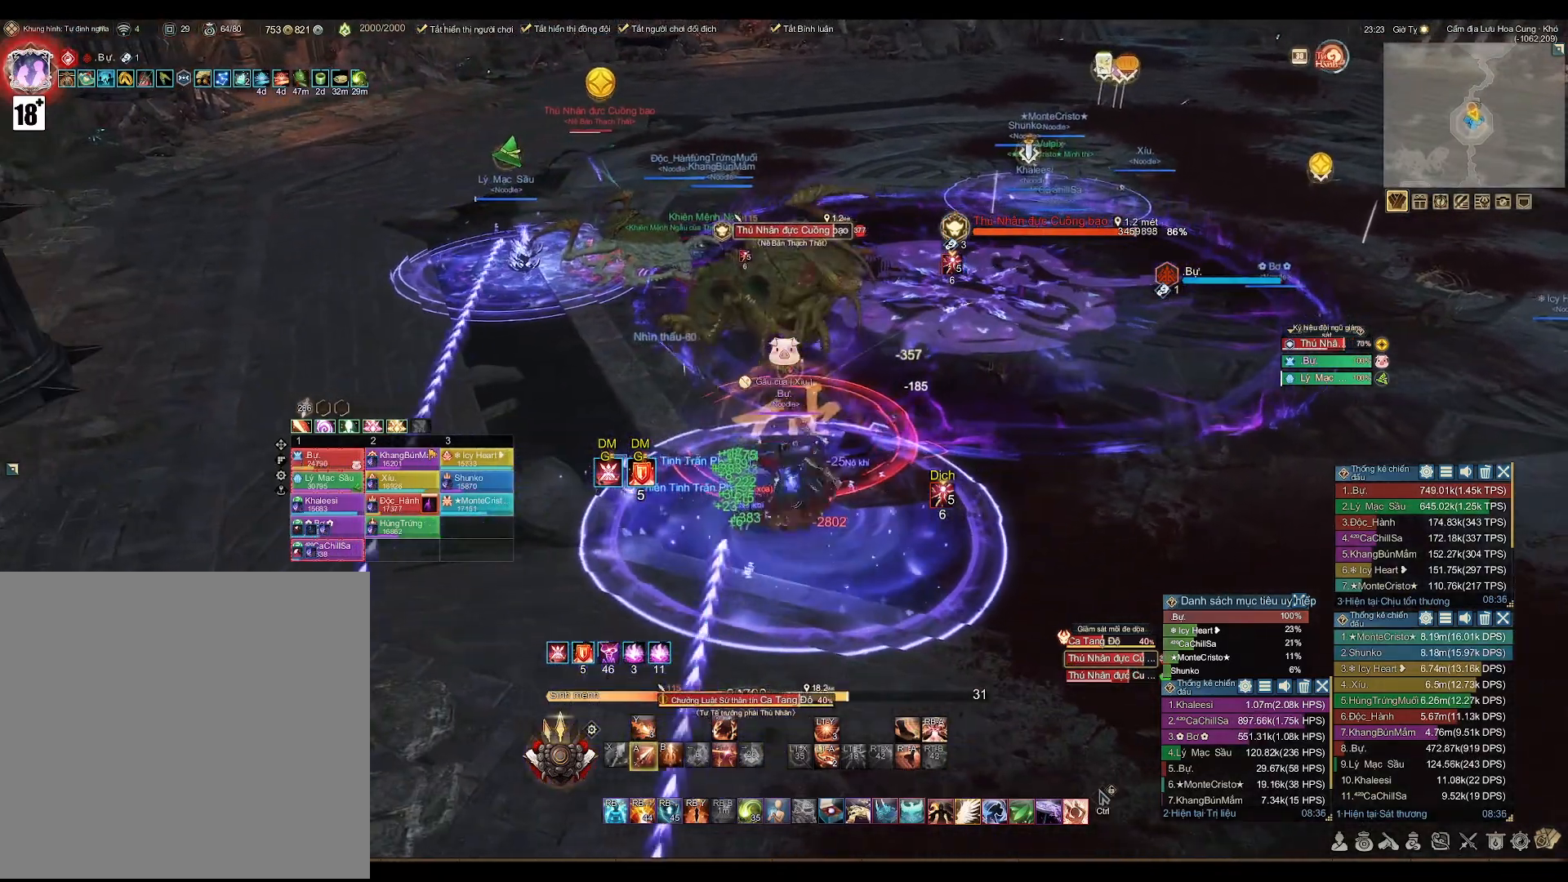
{"buttons": ["A"], "left_stick": "center", "right_stick": "center", "events": []}
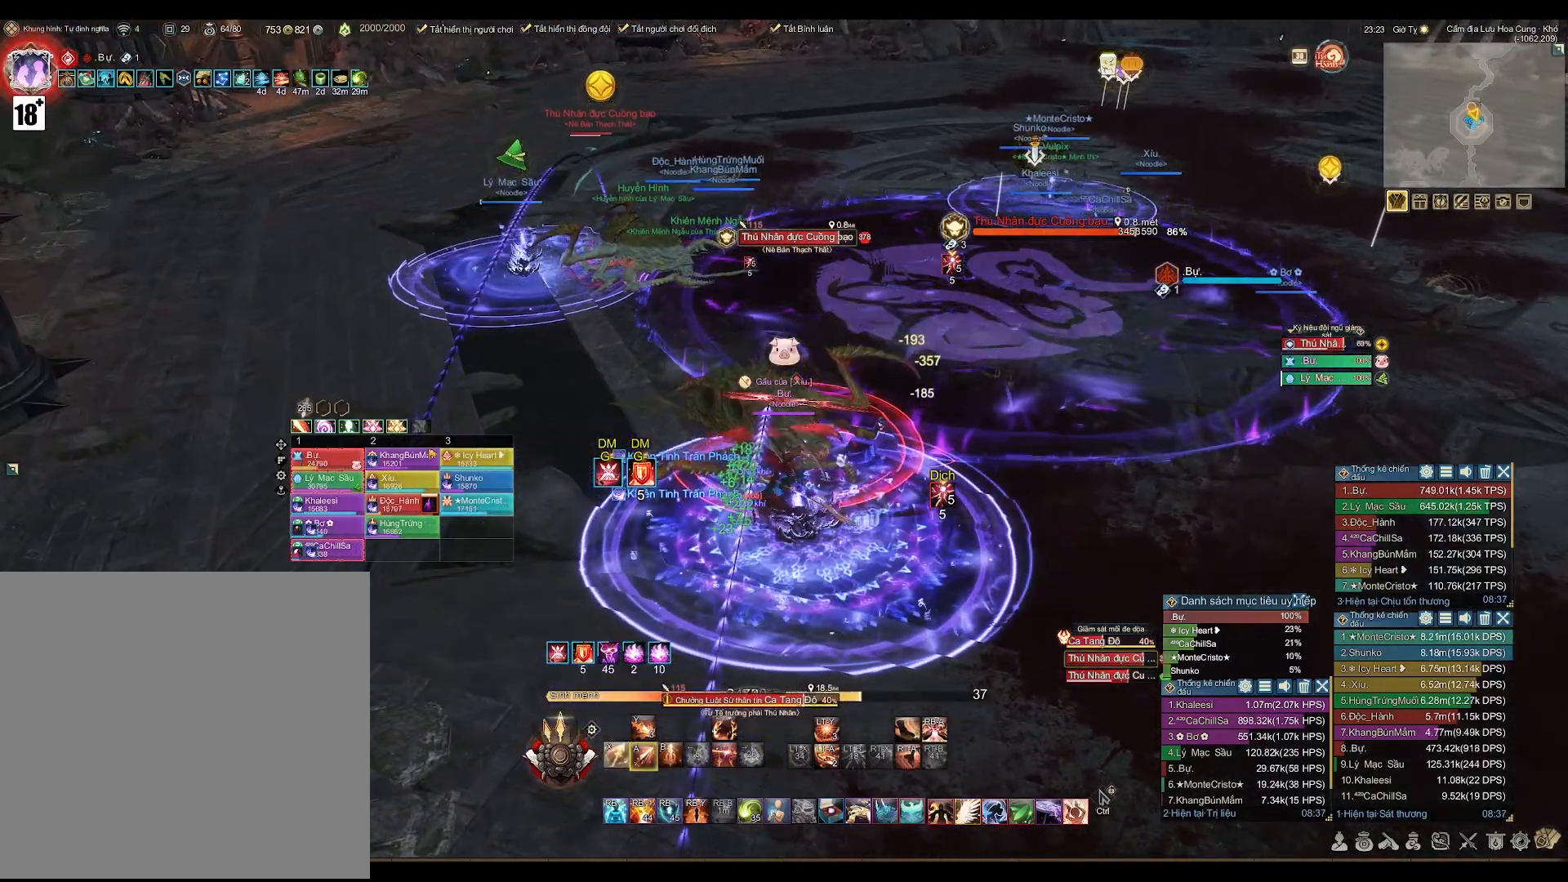
{"buttons": ["A"], "left_stick": "center", "right_stick": "center", "events": []}
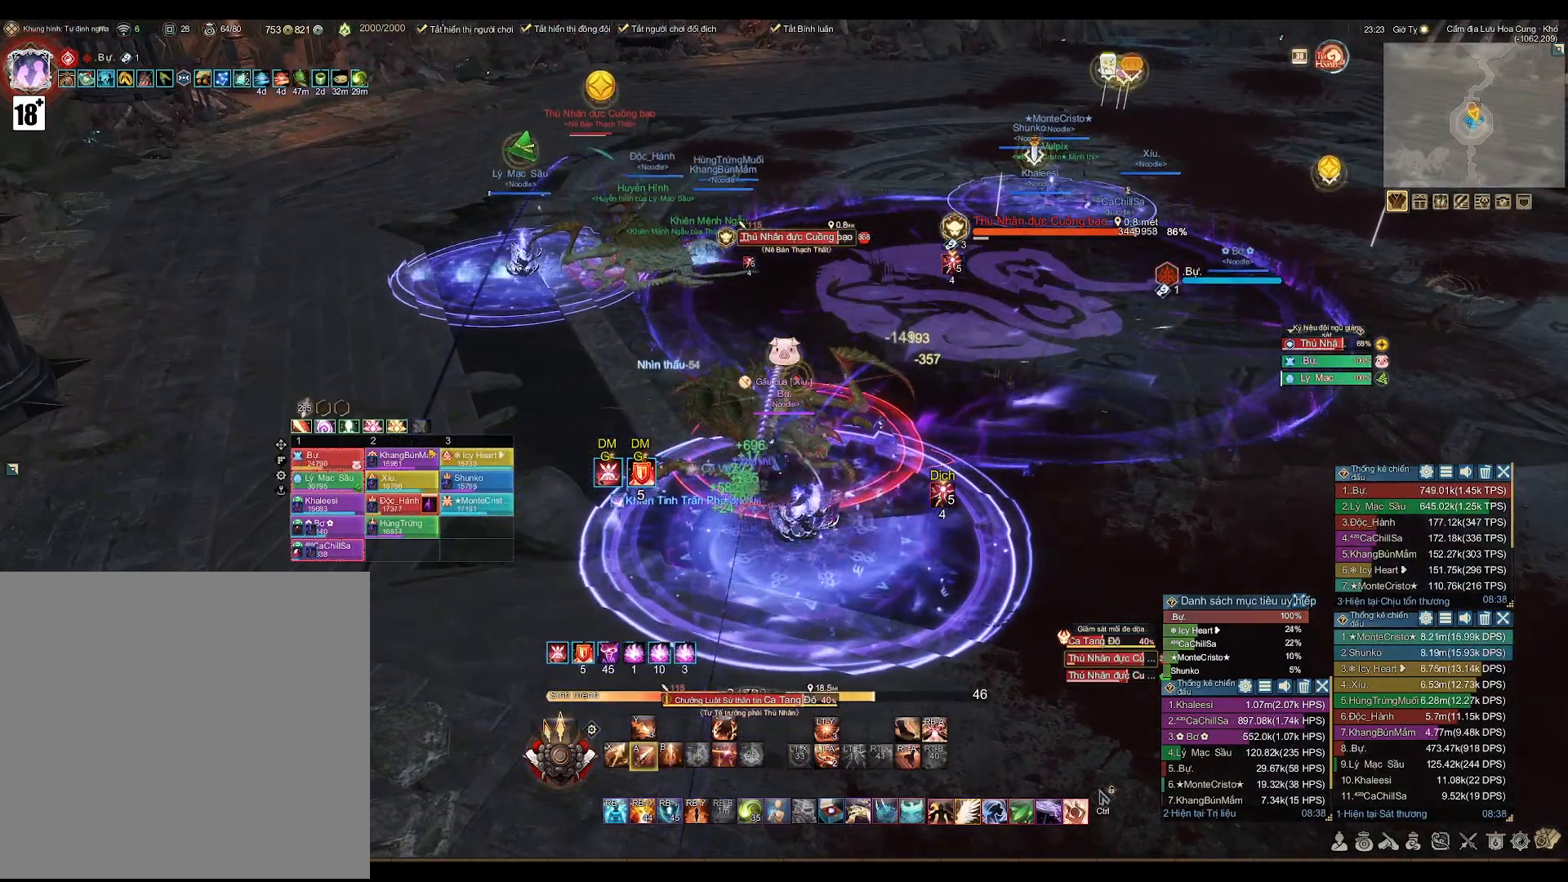
{"buttons": [], "left_stick": "center", "right_stick": "center", "events": [[300, "A", "up"], [367, "X", "down"], [450, "X", "up"]]}
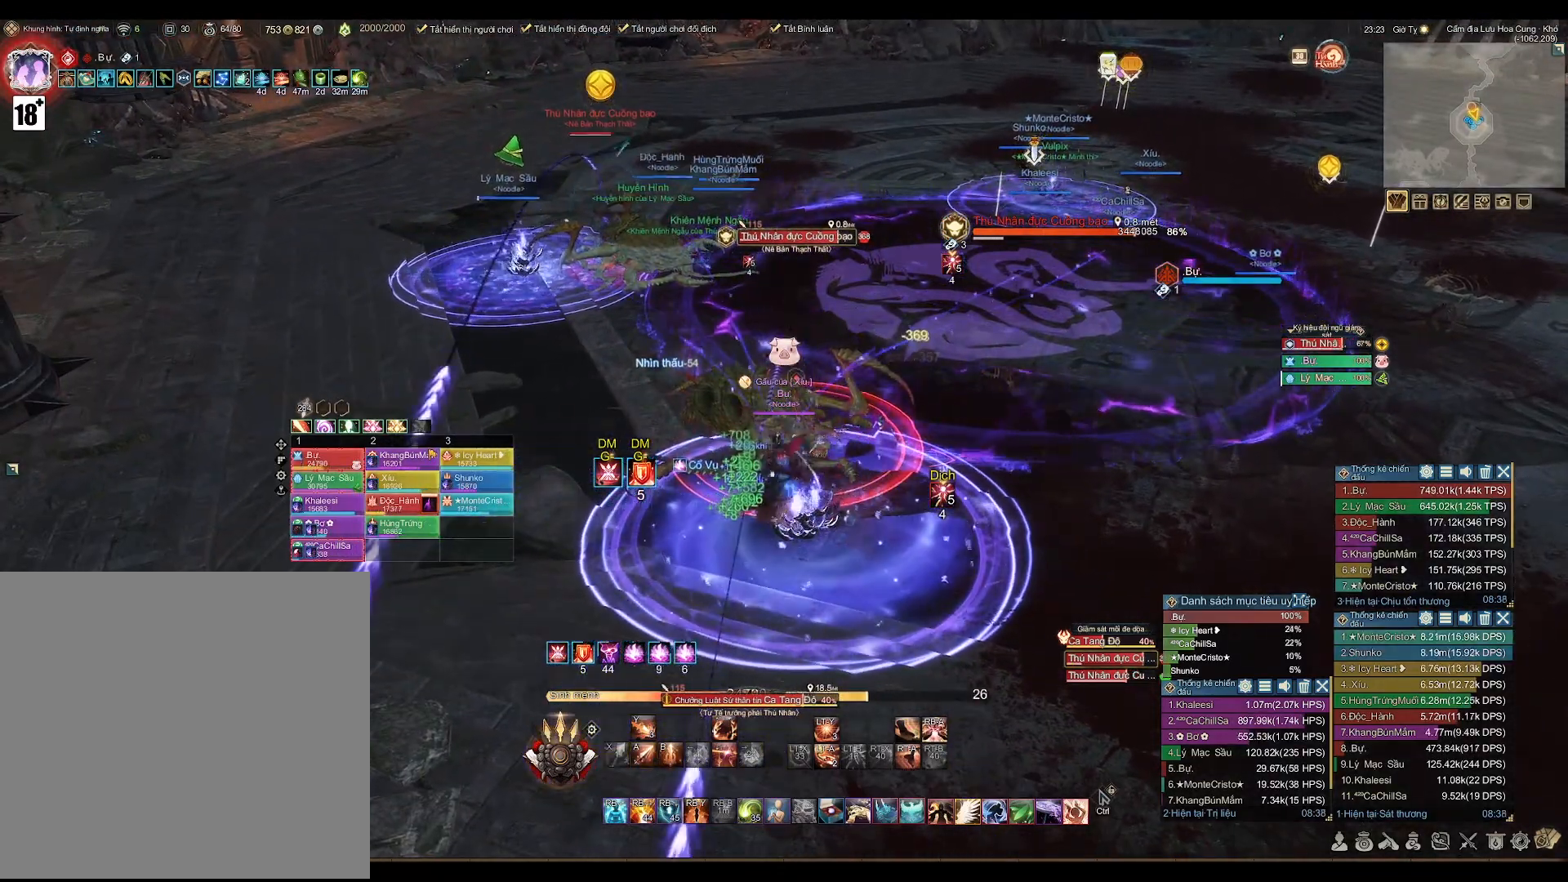
{"buttons": ["A"], "left_stick": "center", "right_stick": "center", "events": [[150, "A", "down"]]}
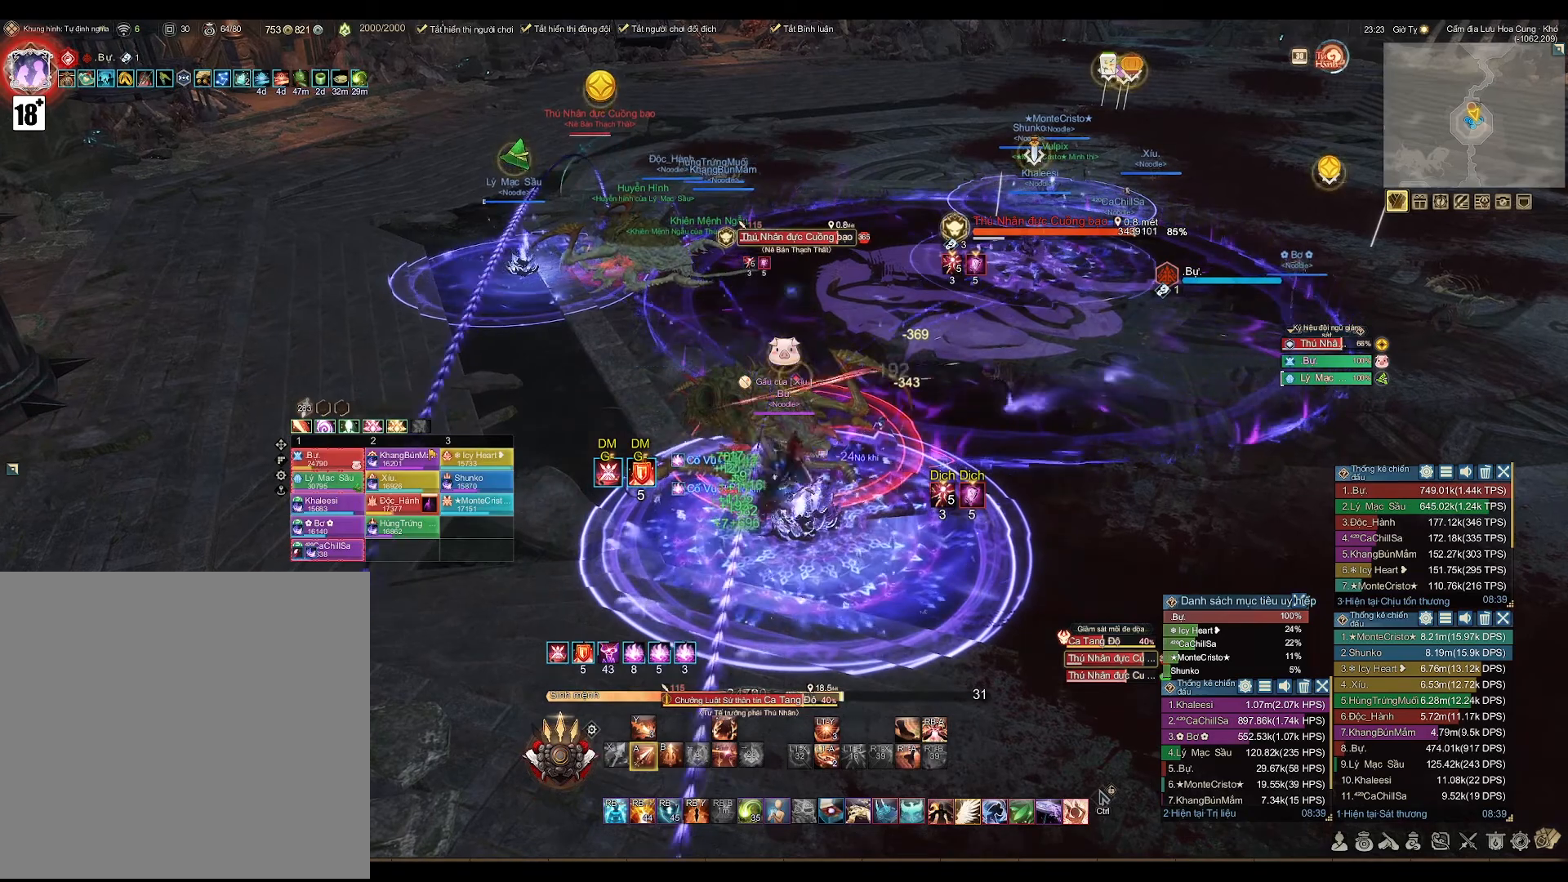
{"buttons": ["A"], "left_stick": "center", "right_stick": "center", "events": []}
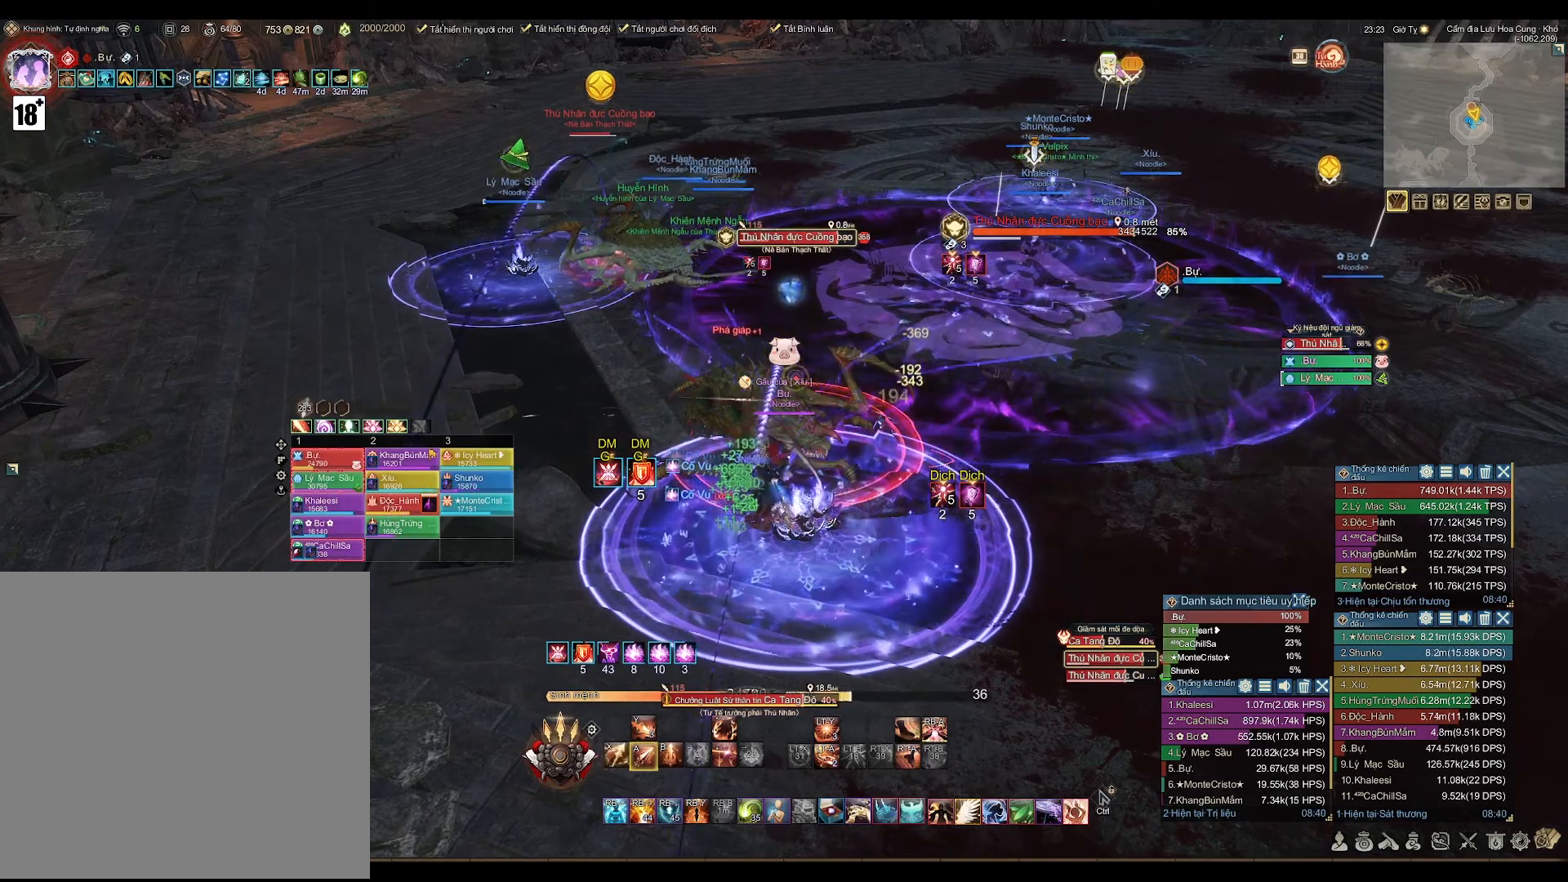
{"buttons": ["A"], "left_stick": "center", "right_stick": "center", "events": []}
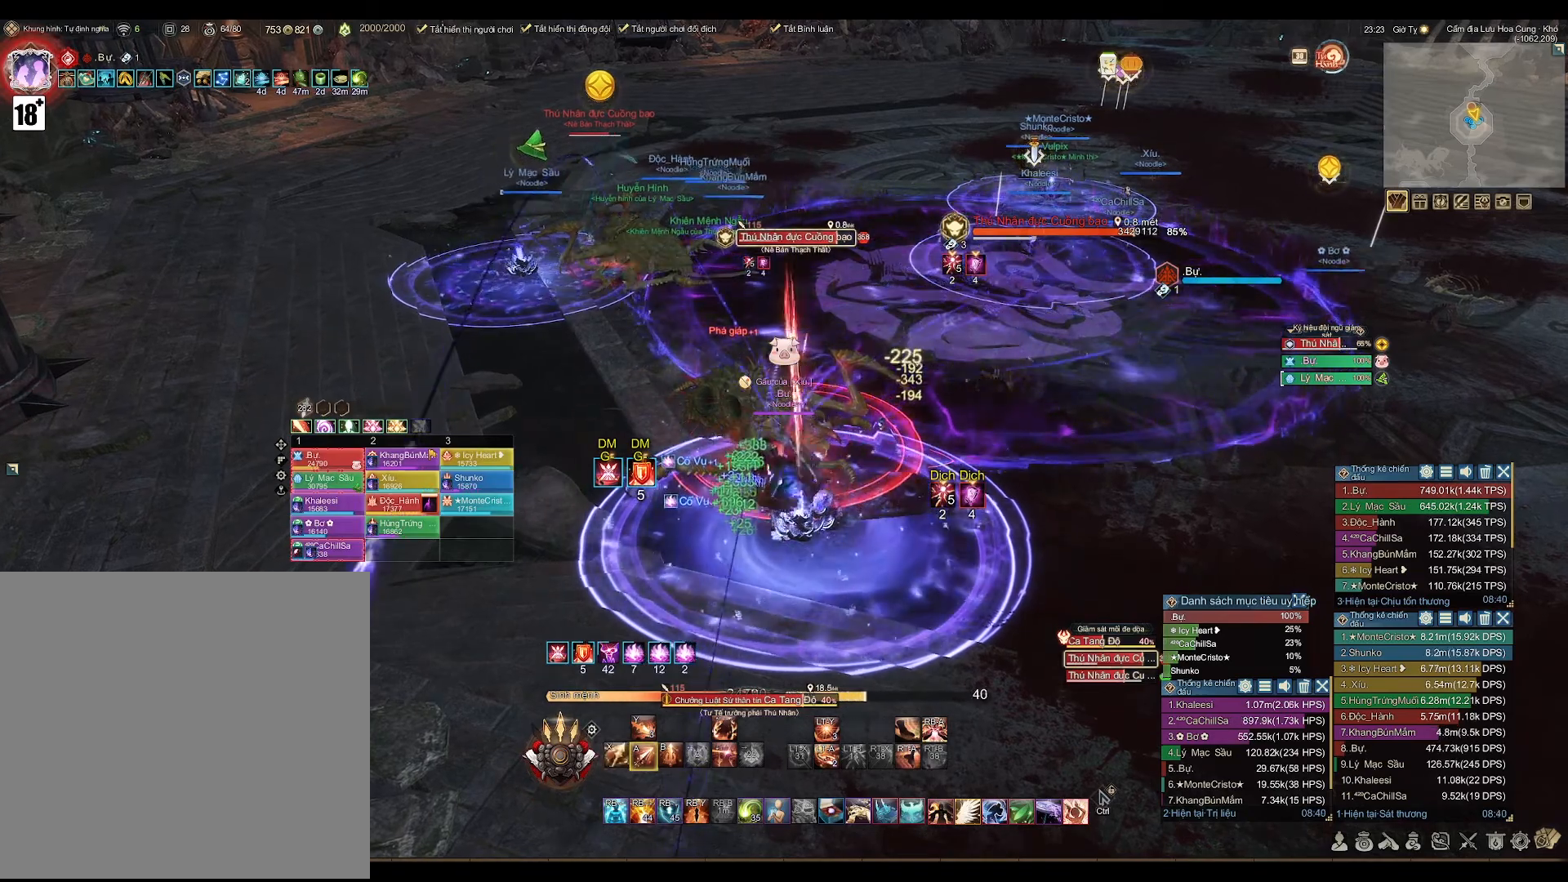
{"buttons": ["A"], "left_stick": "center", "right_stick": "center", "events": []}
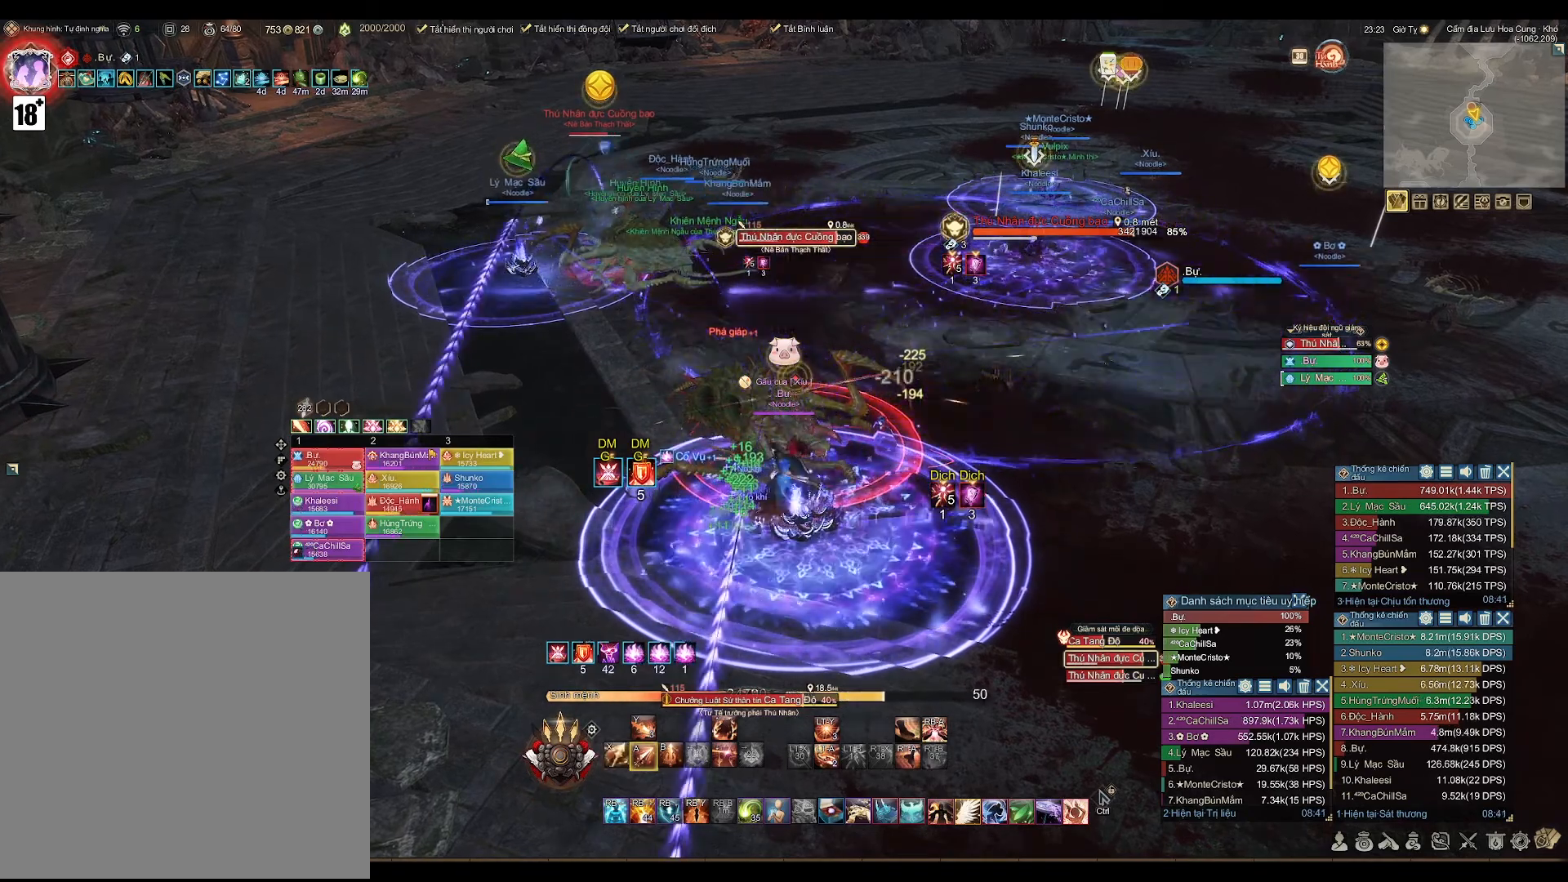
{"buttons": ["A"], "left_stick": "center", "right_stick": "center", "events": []}
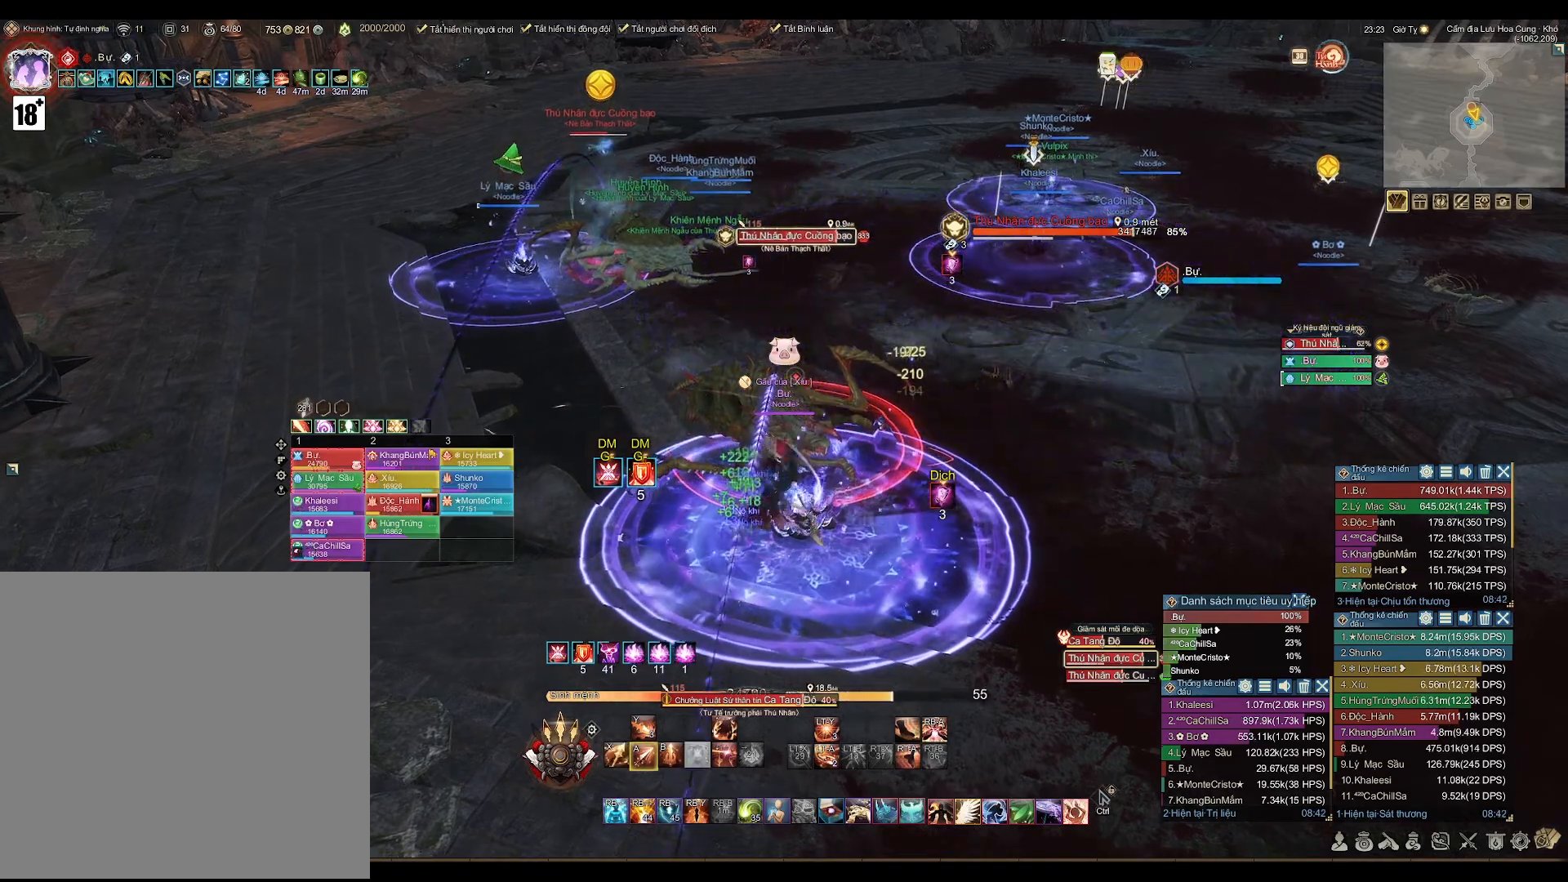
{"buttons": ["A"], "left_stick": "center", "right_stick": "center", "events": []}
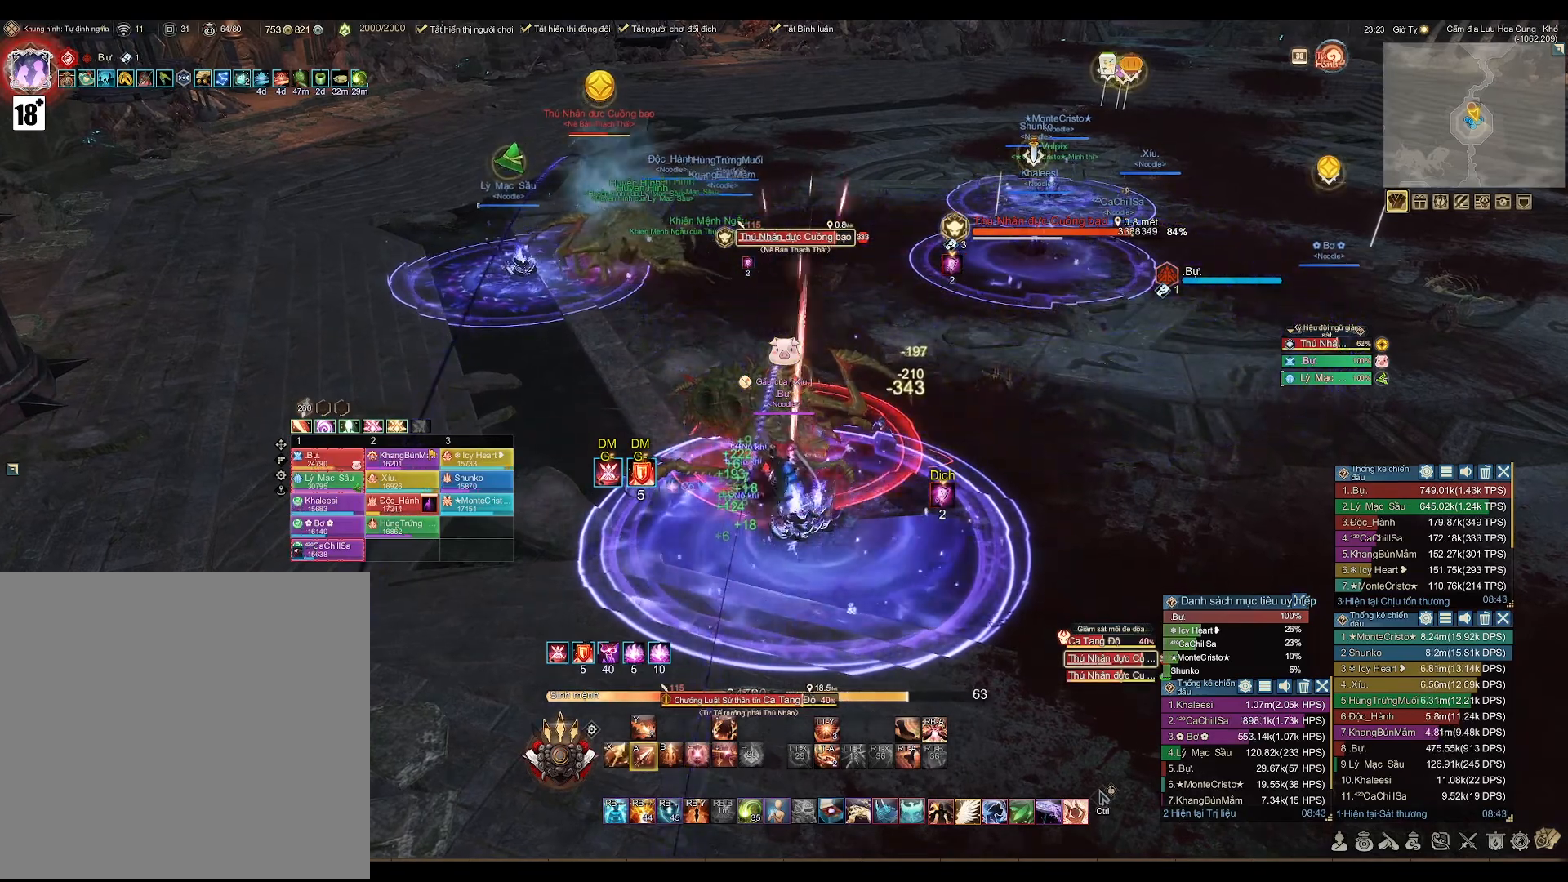
{"buttons": ["A"], "left_stick": "center", "right_stick": "center", "events": []}
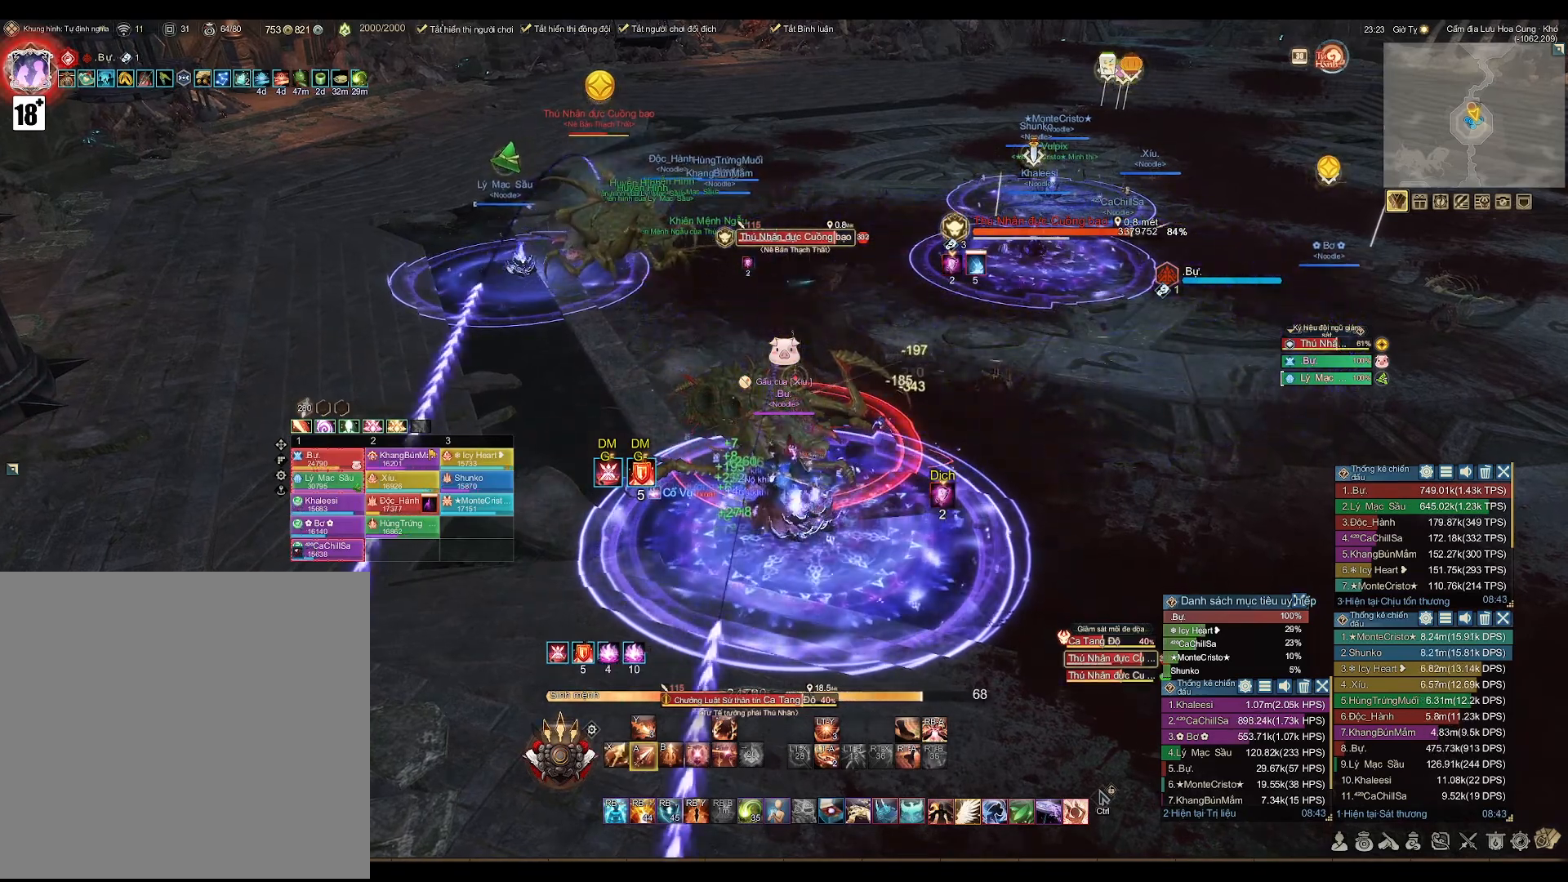
{"buttons": ["A"], "left_stick": "center", "right_stick": "center", "events": []}